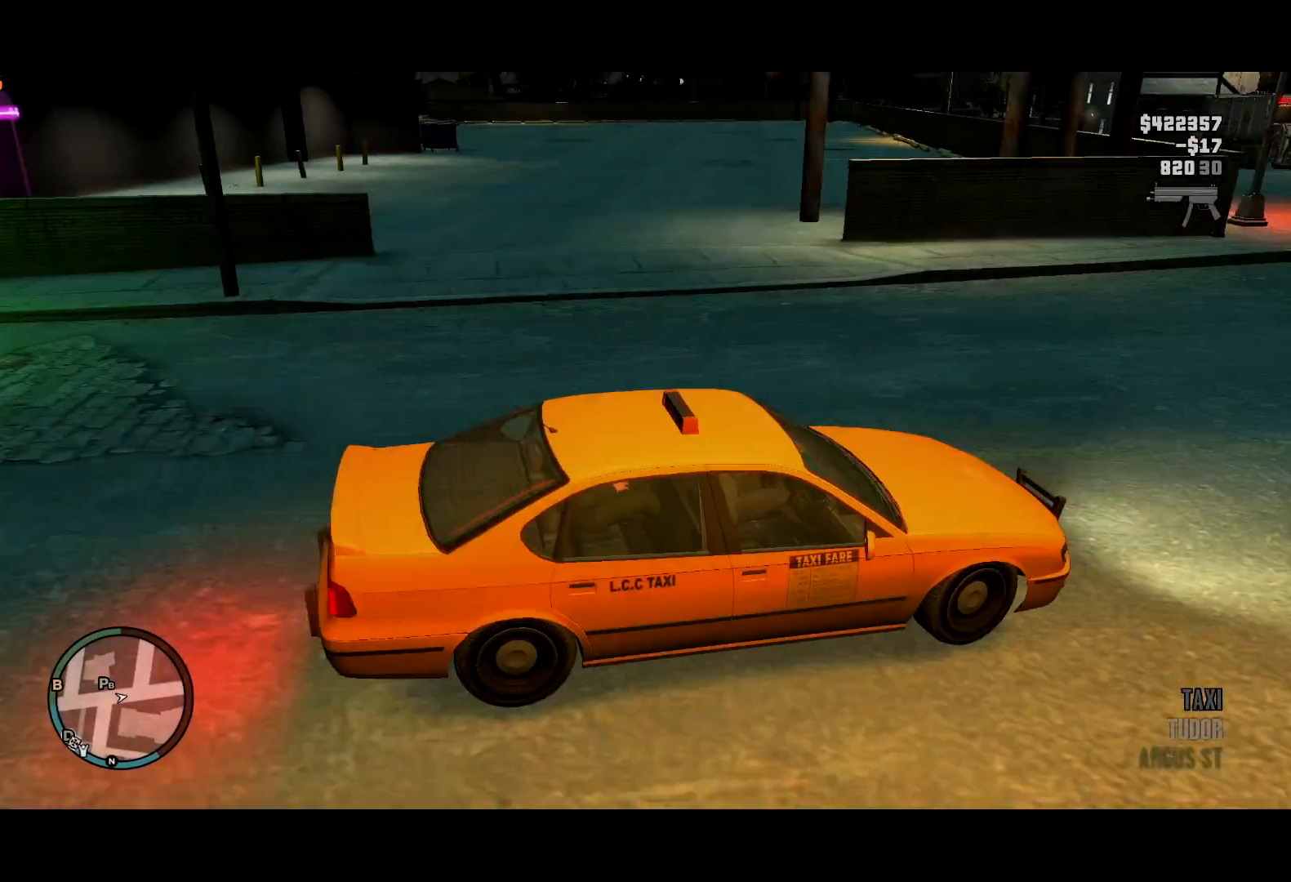
Gameplay with keyboard and mouse; each line is a JSON object with the keys and mouse buttons held at the frame after it. "events" lists presses ("down") and releases ("up") of "a", "c", "ctrl", "d", "down", "e", "escape", "f", "f2", "g", "lock", "q", "r", "return", "s", "shift", "space", "t", "up", "v", "w", "mouse_left", "mouse_right", "mouse_wheel_up" and "mouse_wheel_down" between this image and that frame as [ms after this image, input, new state], when the widget could be followed in between. "mouse_left", "mouse_right", "mouse_wheel_up", "mouse_wheel_down" = the "left", "right", "wheel_up", "wheel_down" buttons of the "mouse" list. No other keys are recorded. Mouse movement is not recorded. Key names are as the overlay labels them; some are game actions (e.g. jump) rather than physical keys.
{"keys": ["a"], "mouse": [], "events": [[217, "w", "up"]]}
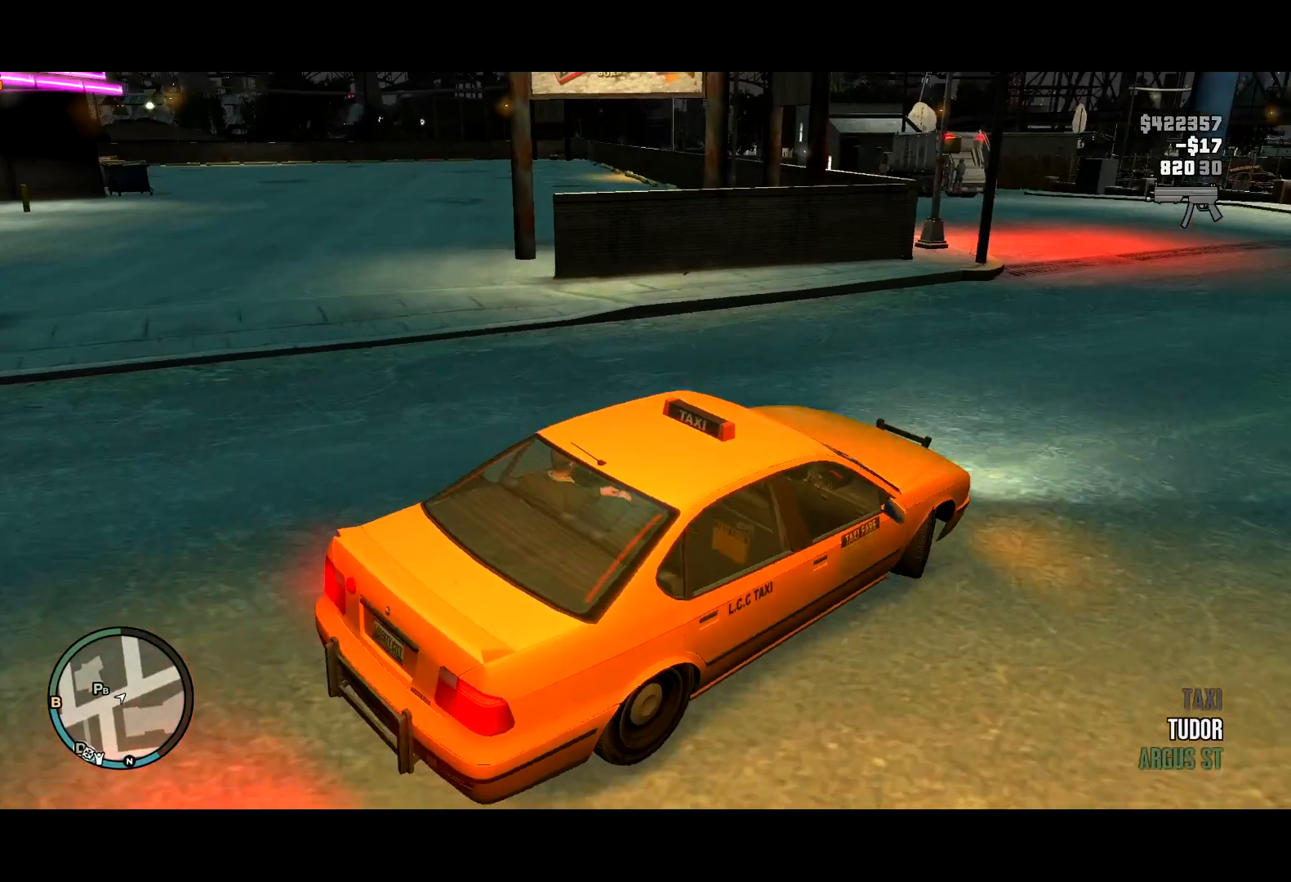
{"keys": ["a"], "mouse": [], "events": [[334, "t", "down"], [384, "t", "up"]]}
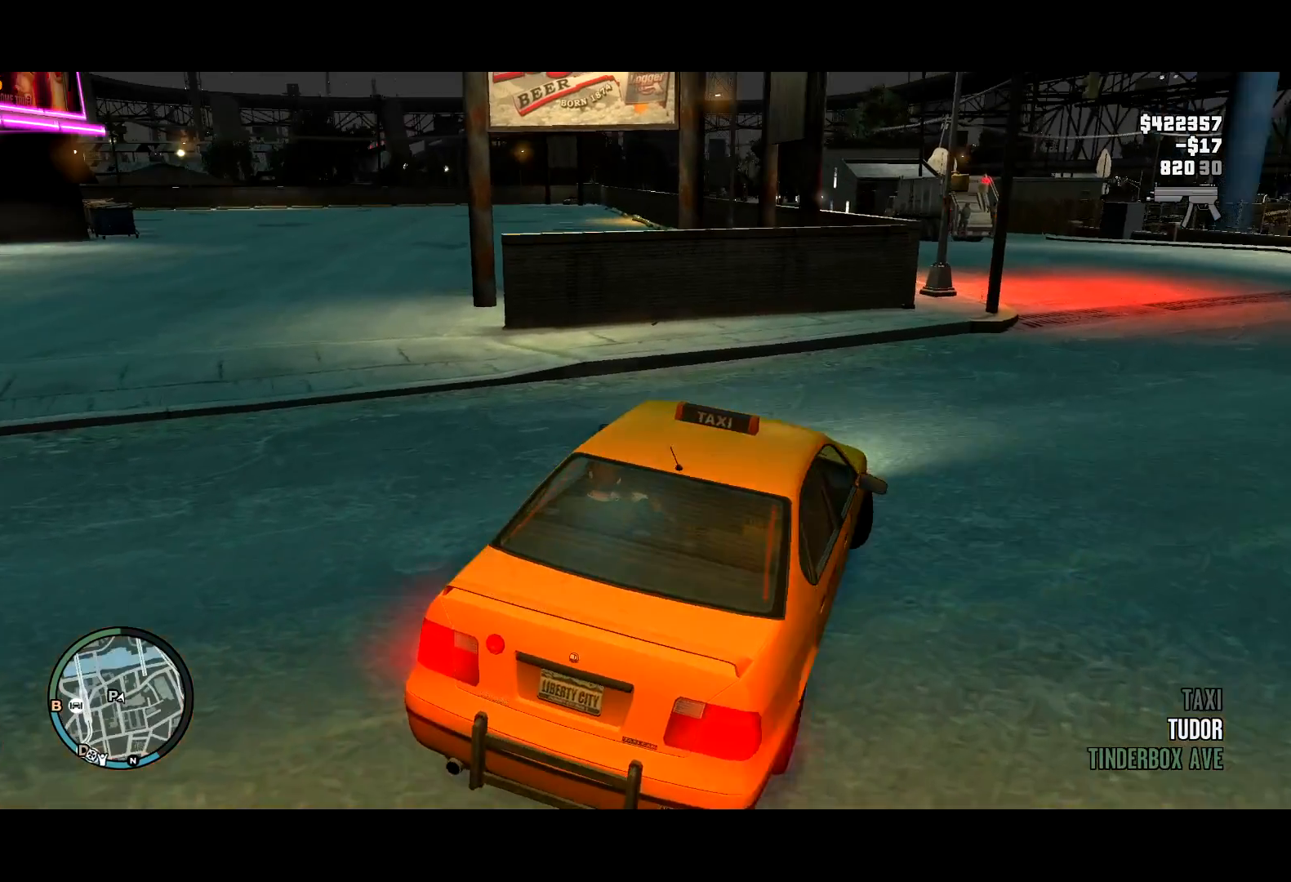
{"keys": ["a", "t"], "mouse": [], "events": [[17, "t", "down"], [300, "t", "up"], [350, "t", "down"]]}
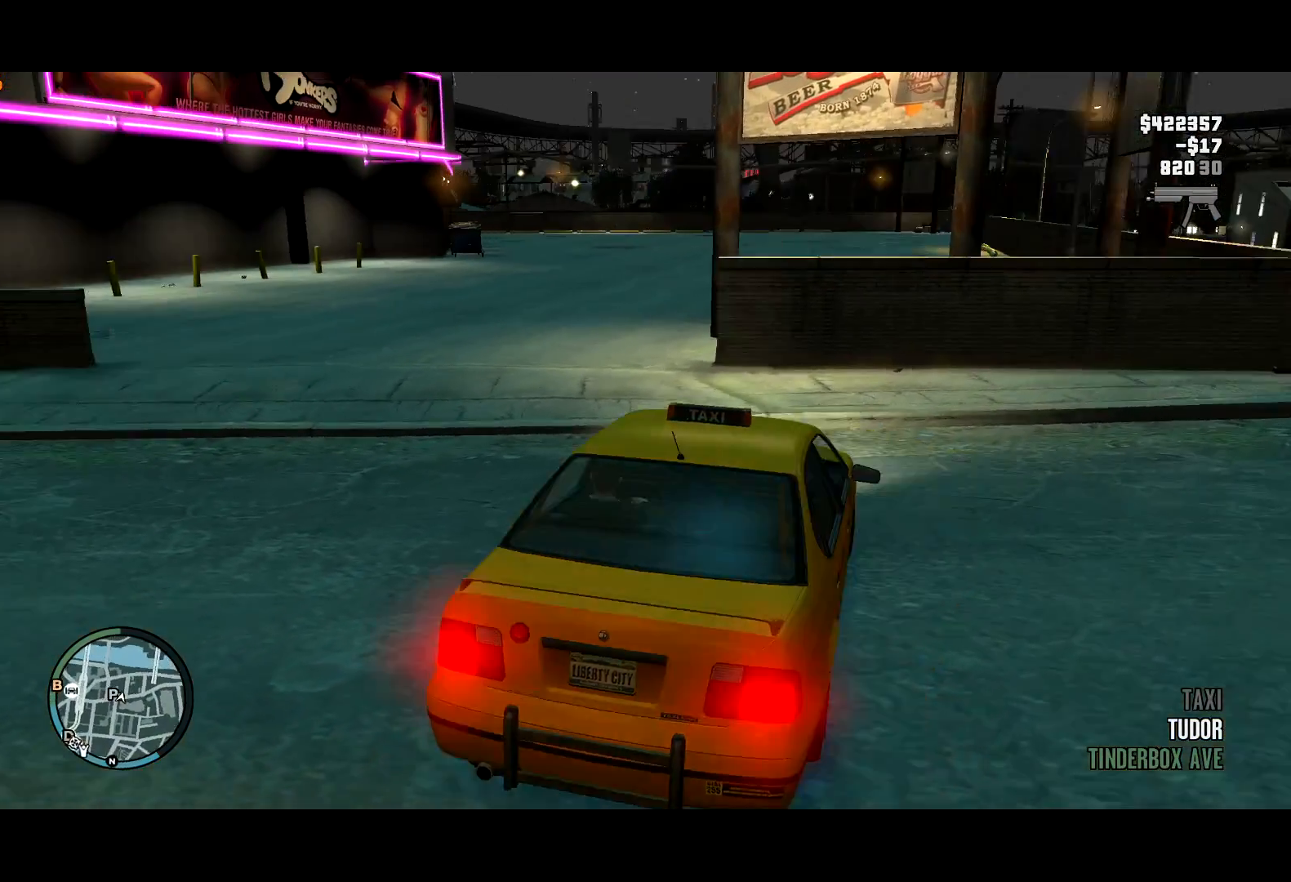
{"keys": ["a", "t"], "mouse": [], "events": []}
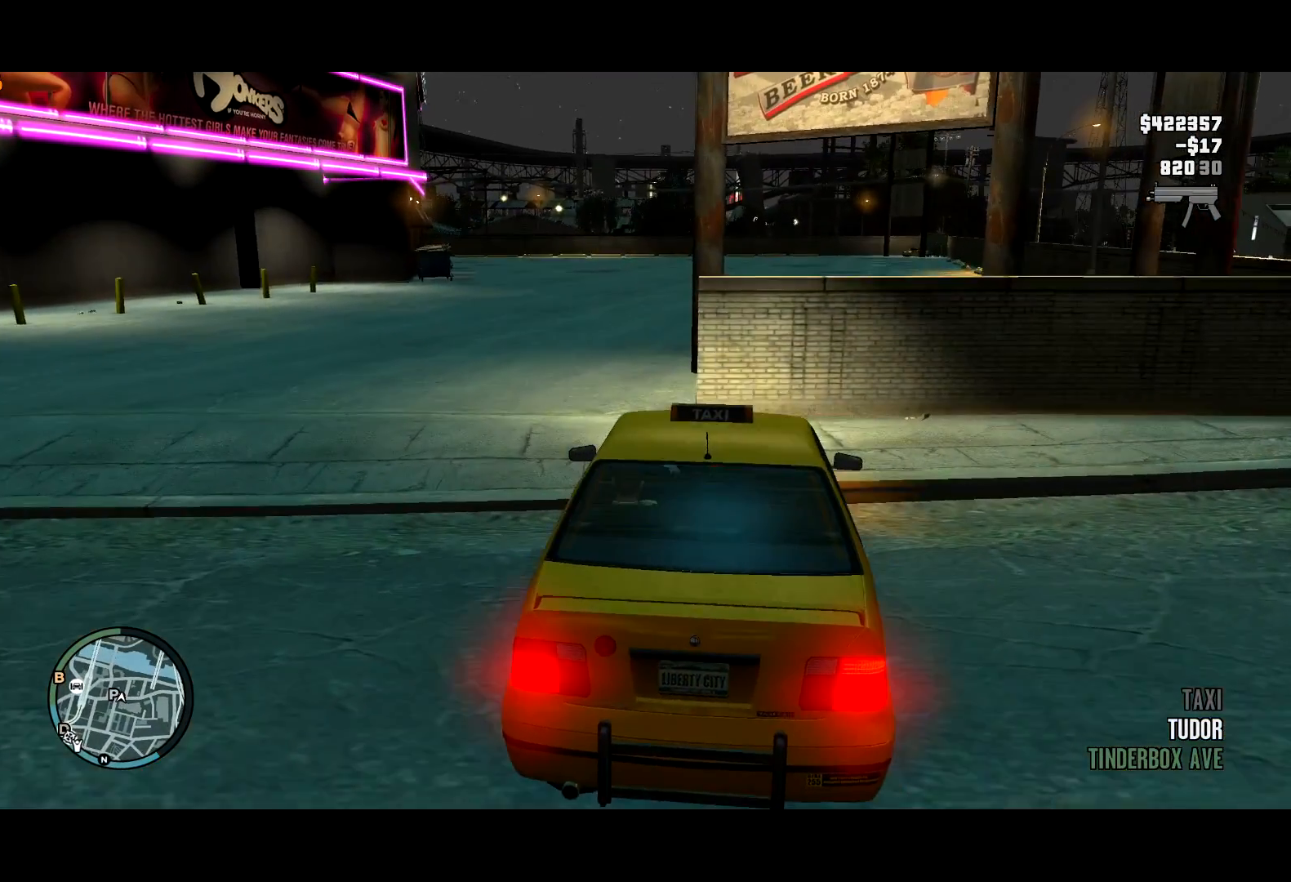
{"keys": ["a", "t"], "mouse": [], "events": []}
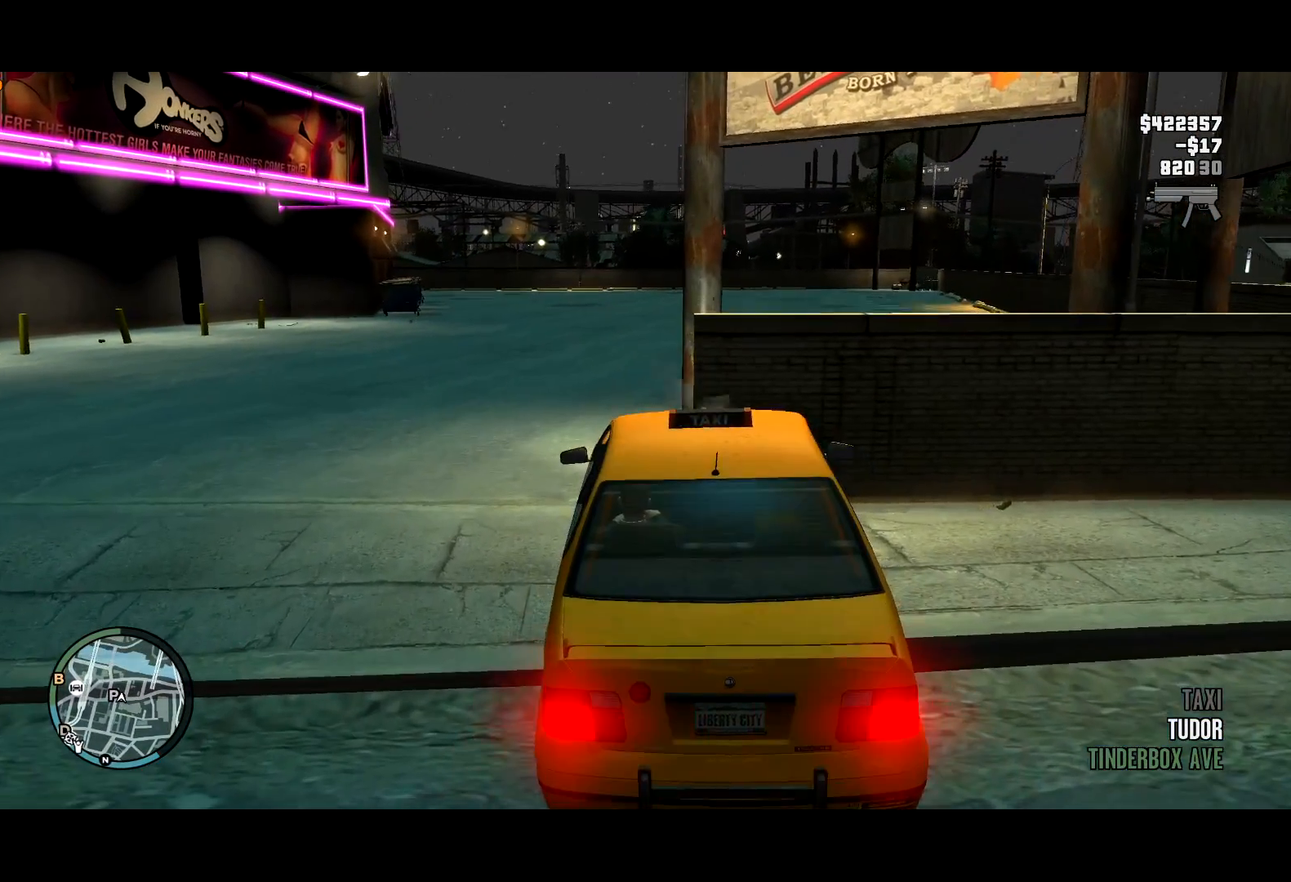
{"keys": ["a", "t"], "mouse": [], "events": []}
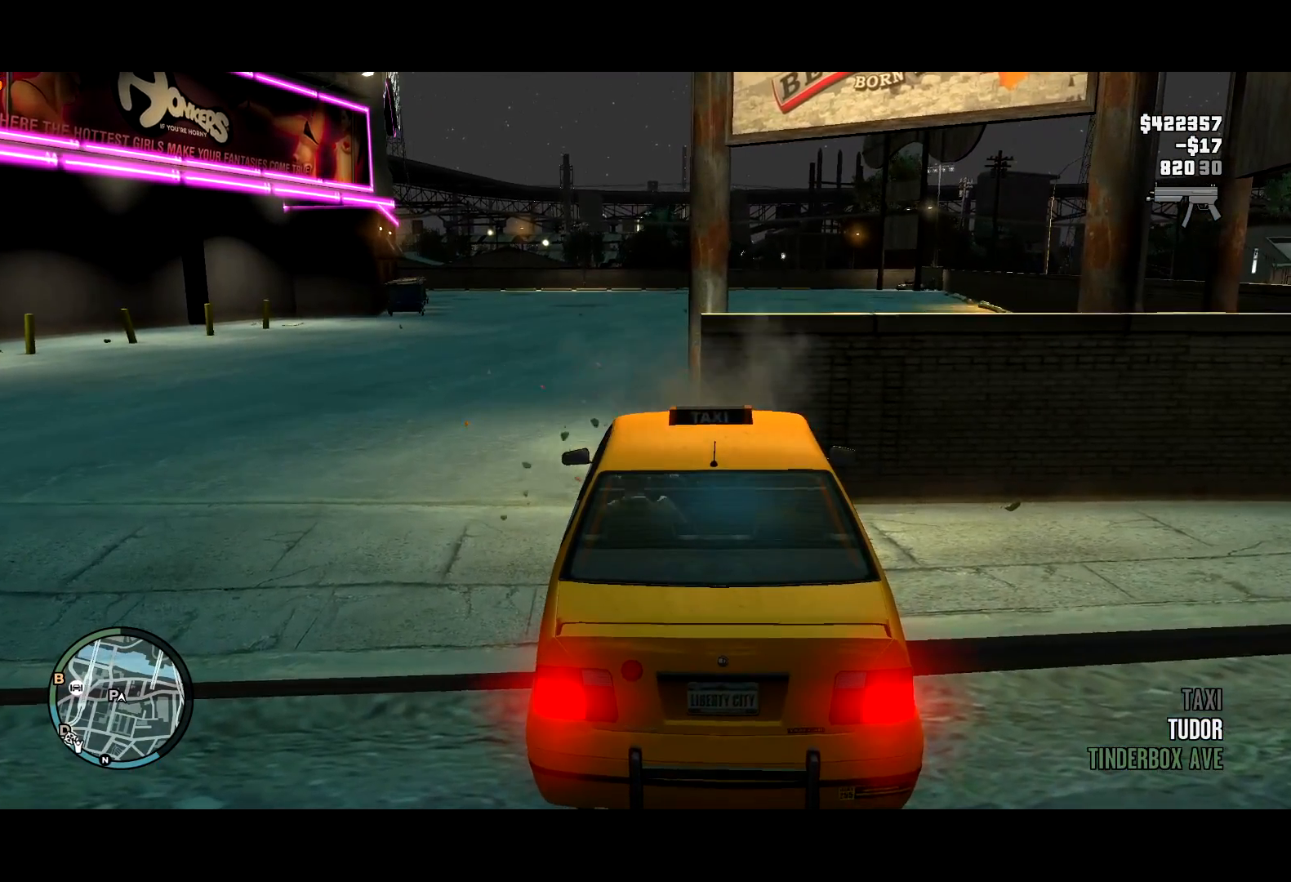
{"keys": ["a", "t"], "mouse": [], "events": []}
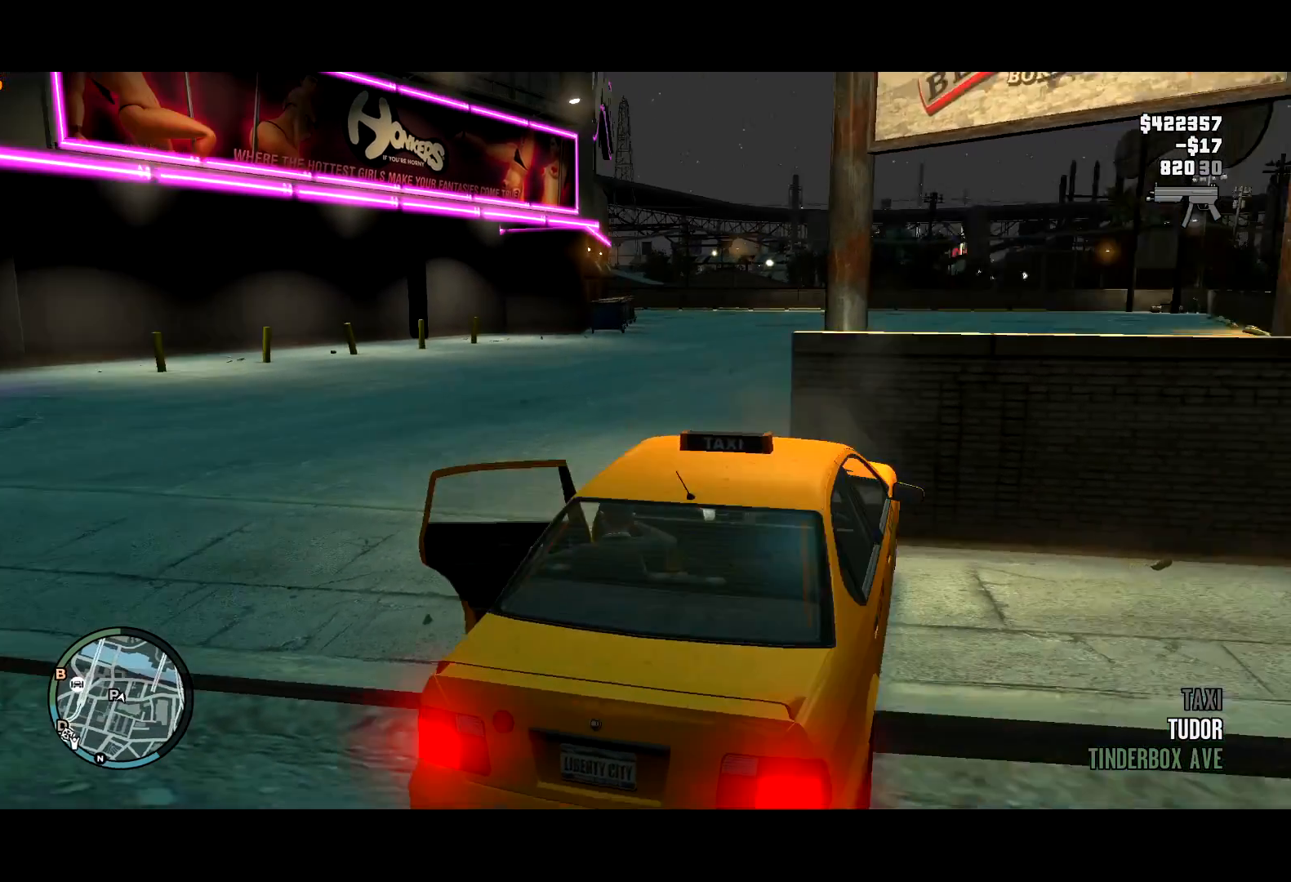
{"keys": ["a", "t", "w"], "mouse": [], "events": [[17, "w", "down"]]}
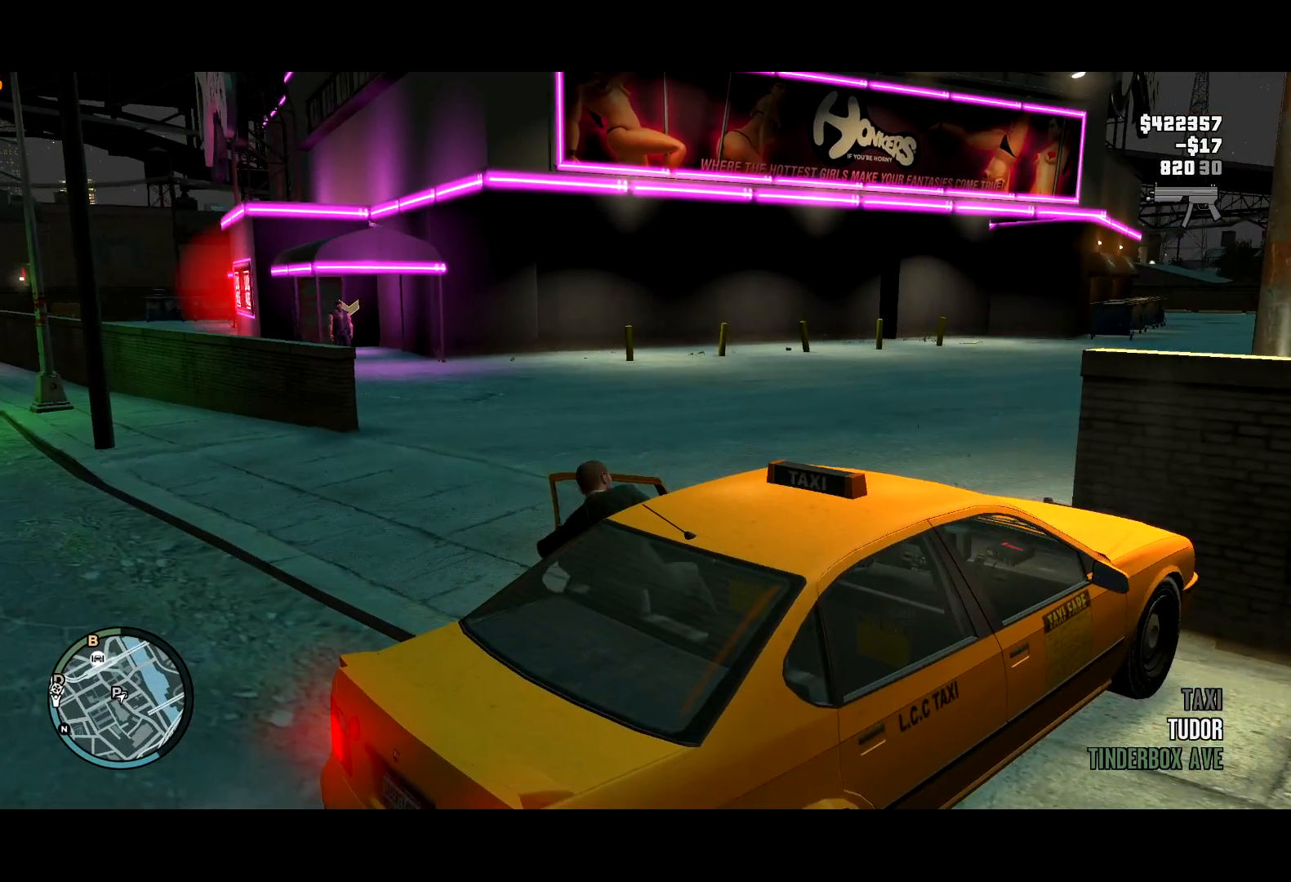
{"keys": ["a", "t", "w"], "mouse": [], "events": []}
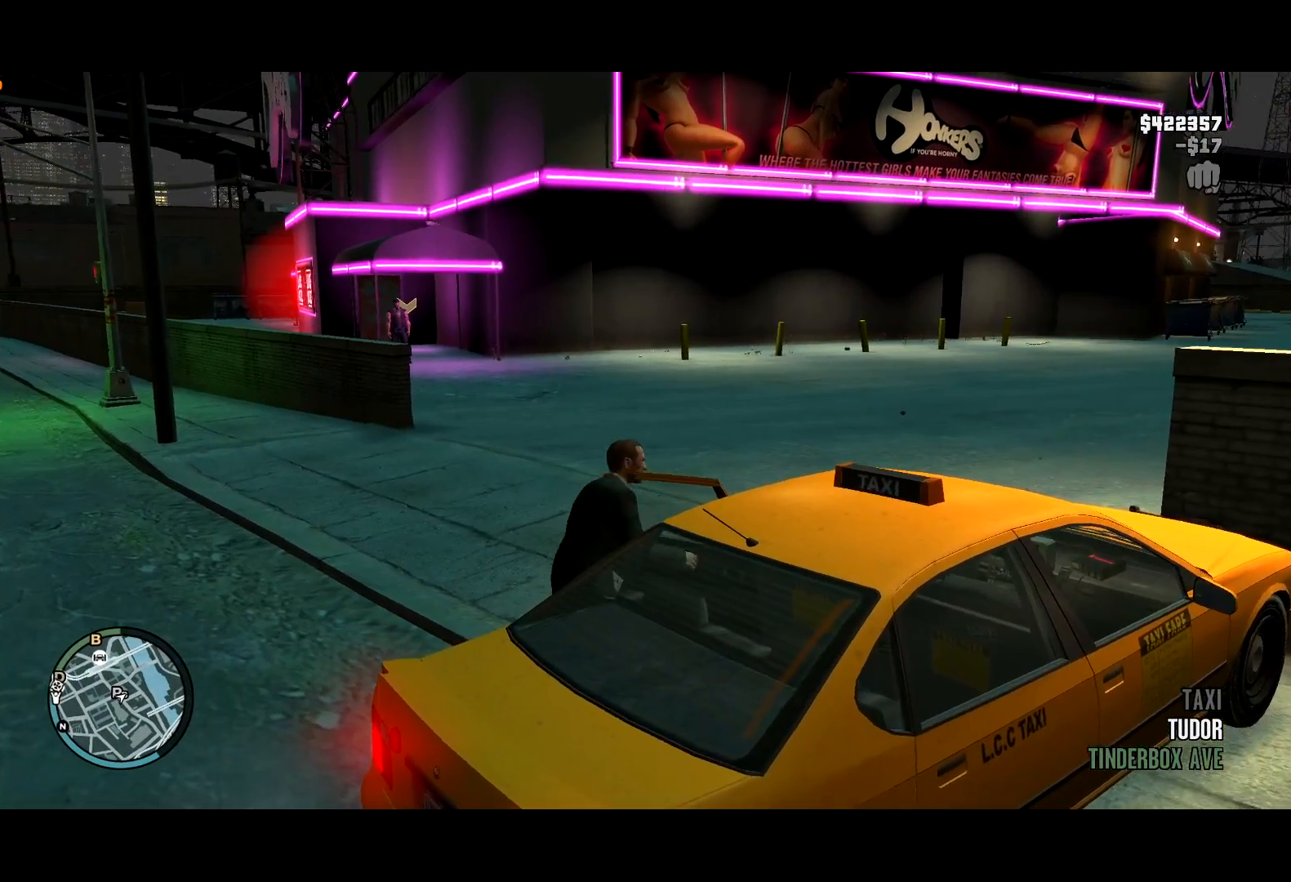
{"keys": ["t", "w"], "mouse": [], "events": [[317, "a", "up"]]}
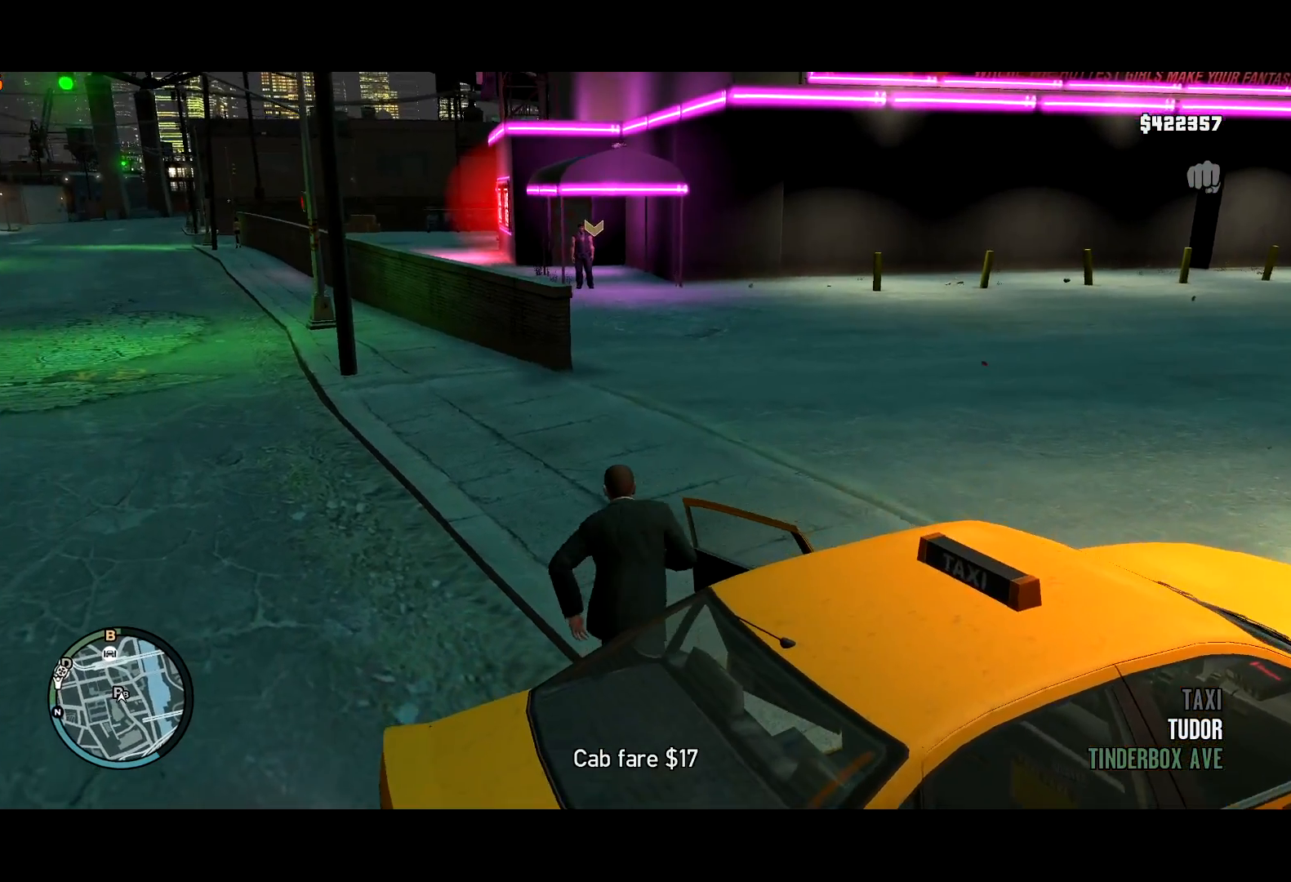
{"keys": ["t", "w"], "mouse": [], "events": []}
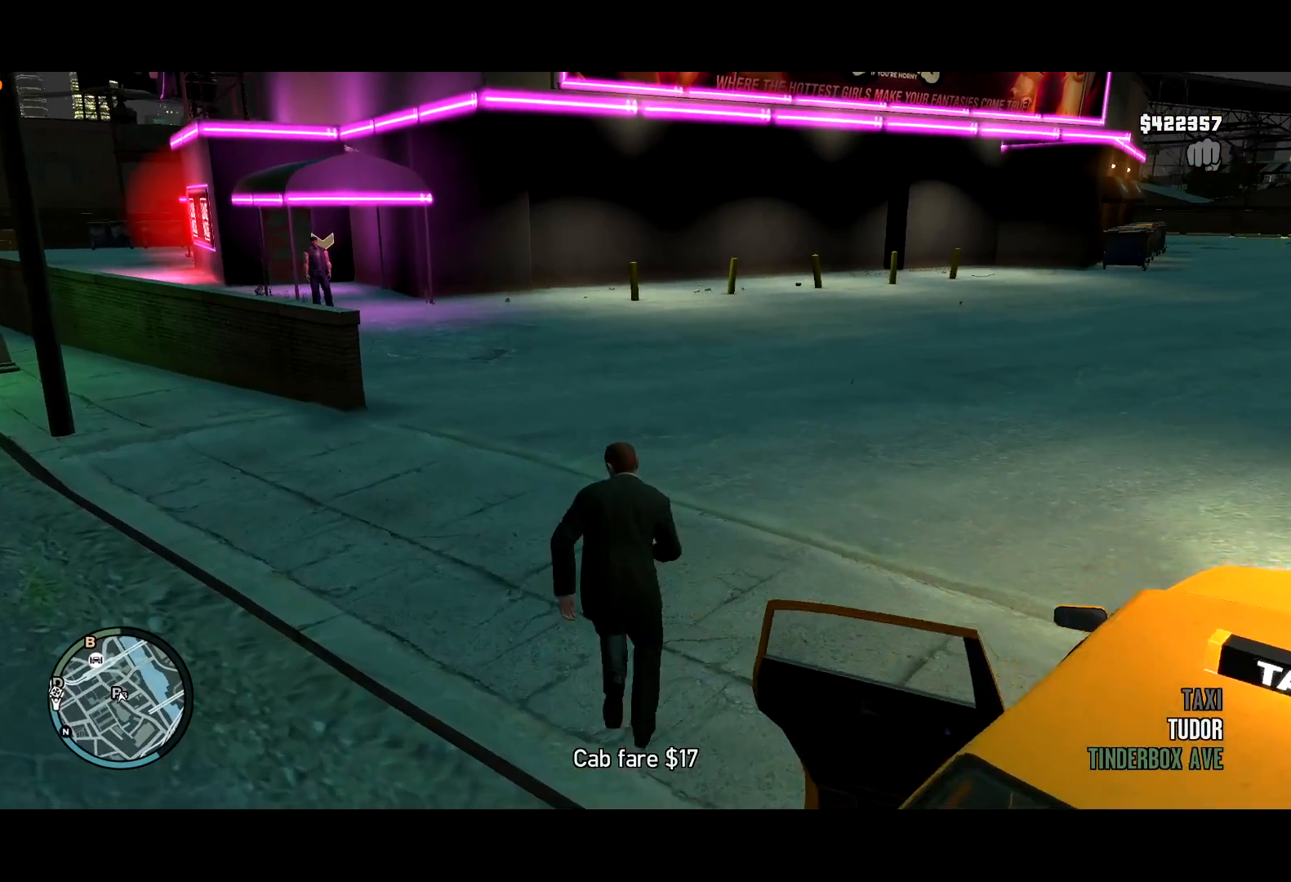
{"keys": ["t", "w"], "mouse": [], "events": []}
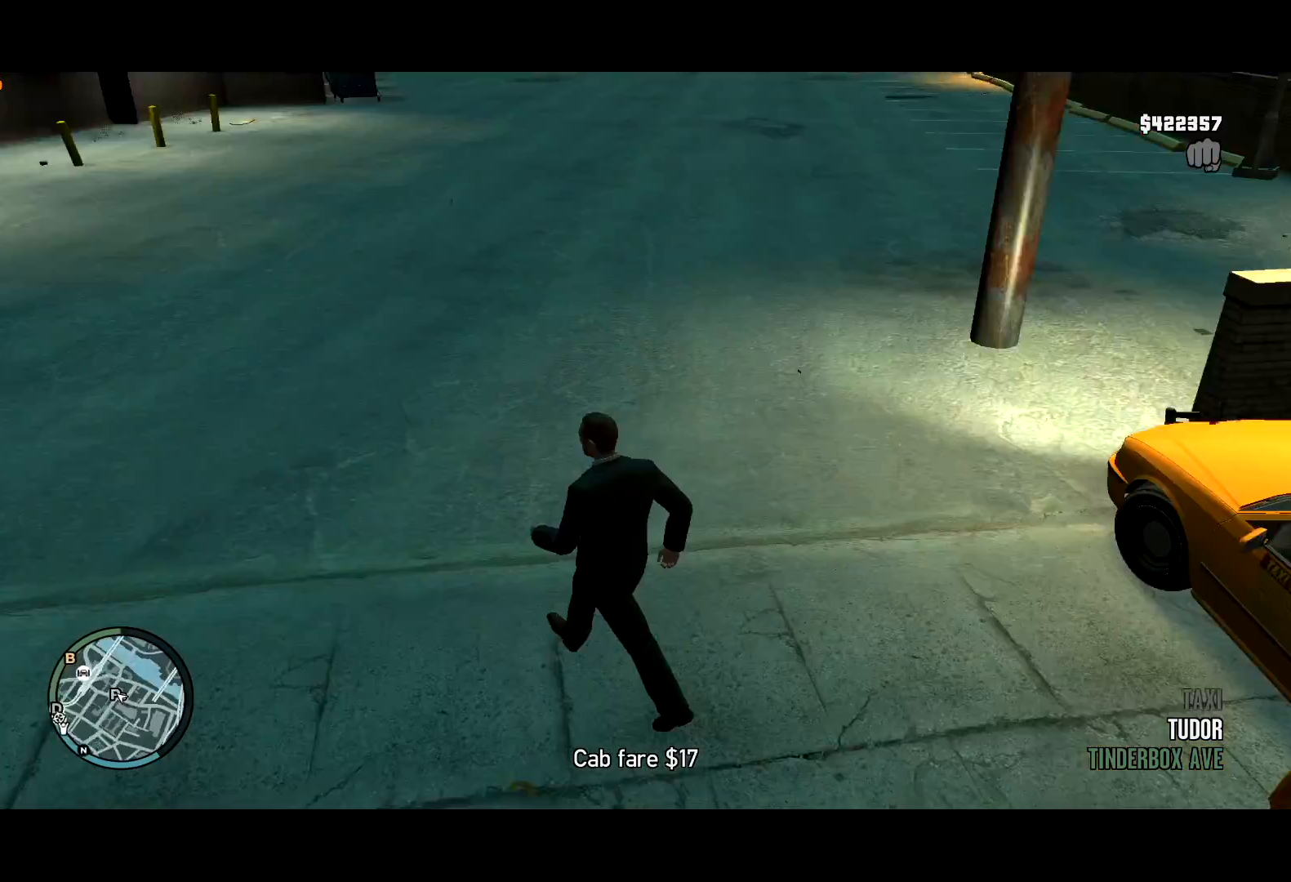
{"keys": ["t", "w"], "mouse": [], "events": []}
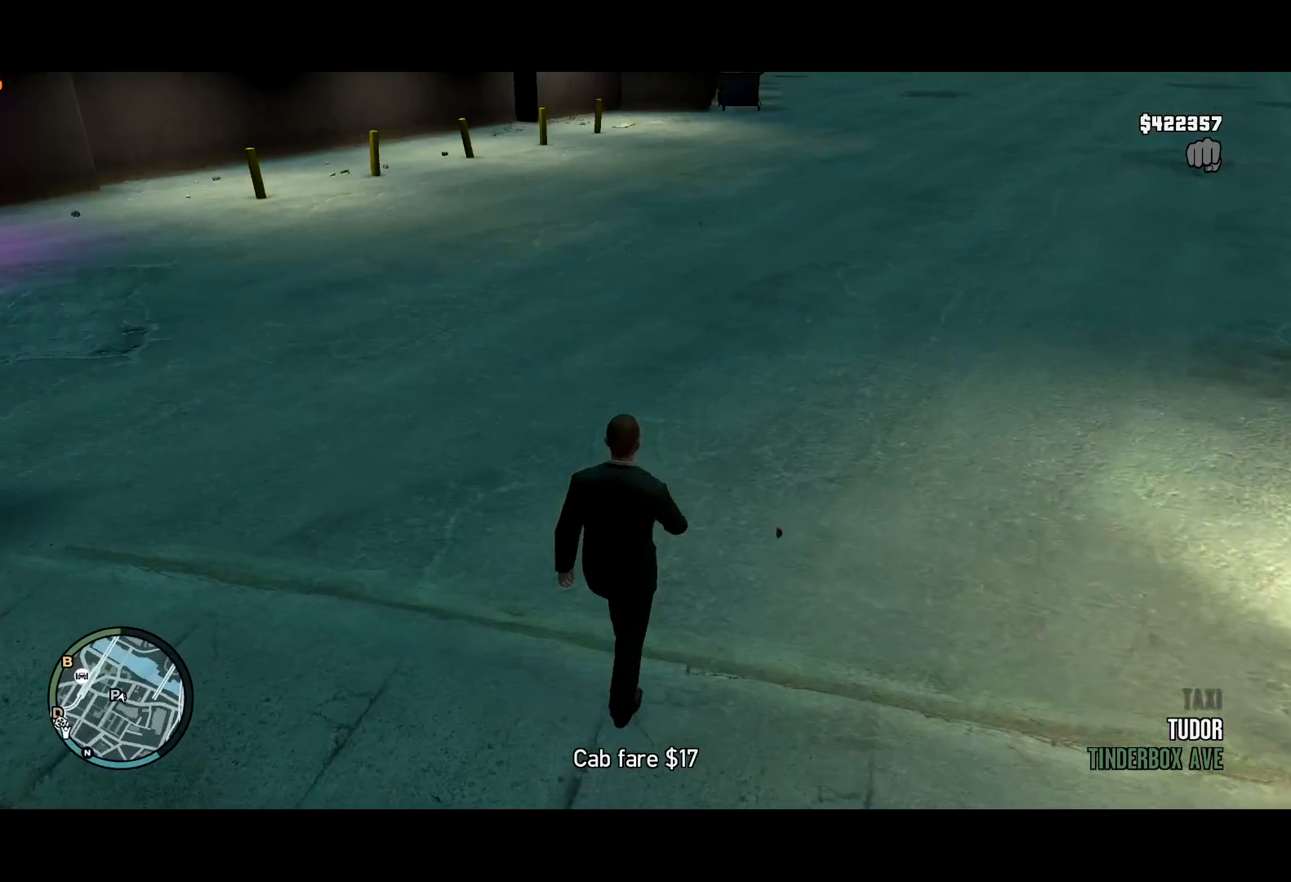
{"keys": ["t", "w"], "mouse": [], "events": []}
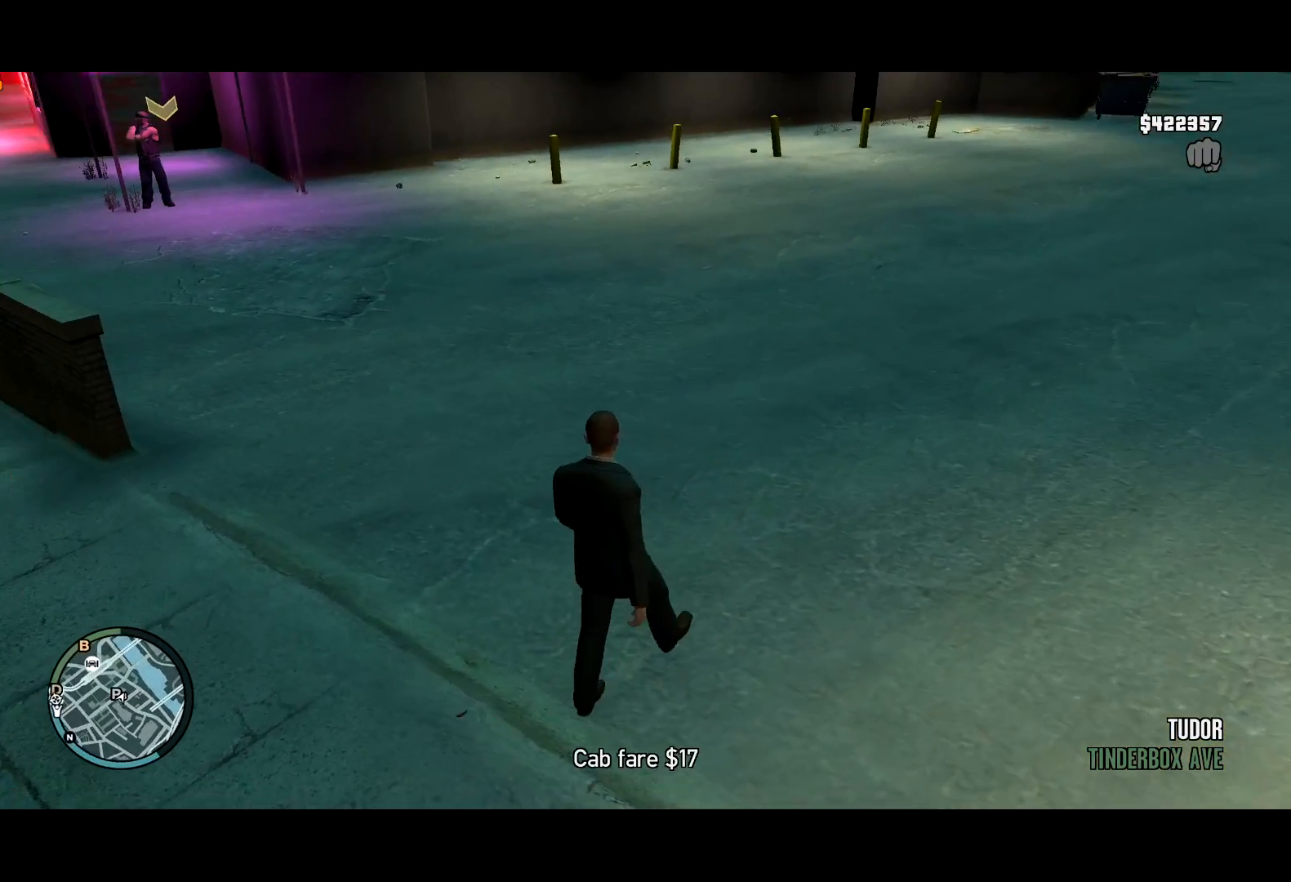
{"keys": ["t", "w"], "mouse": [], "events": []}
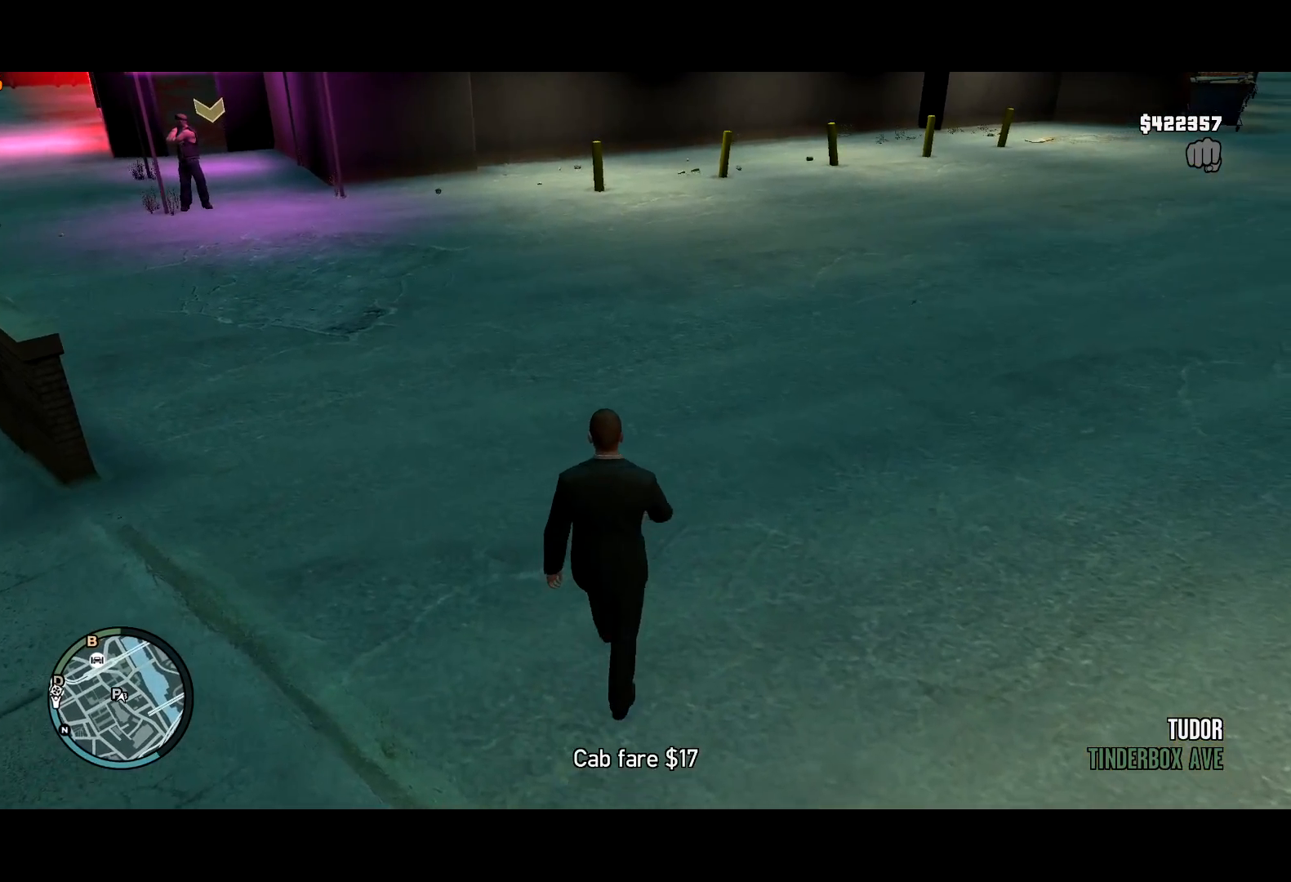
{"keys": ["t", "w"], "mouse": [], "events": []}
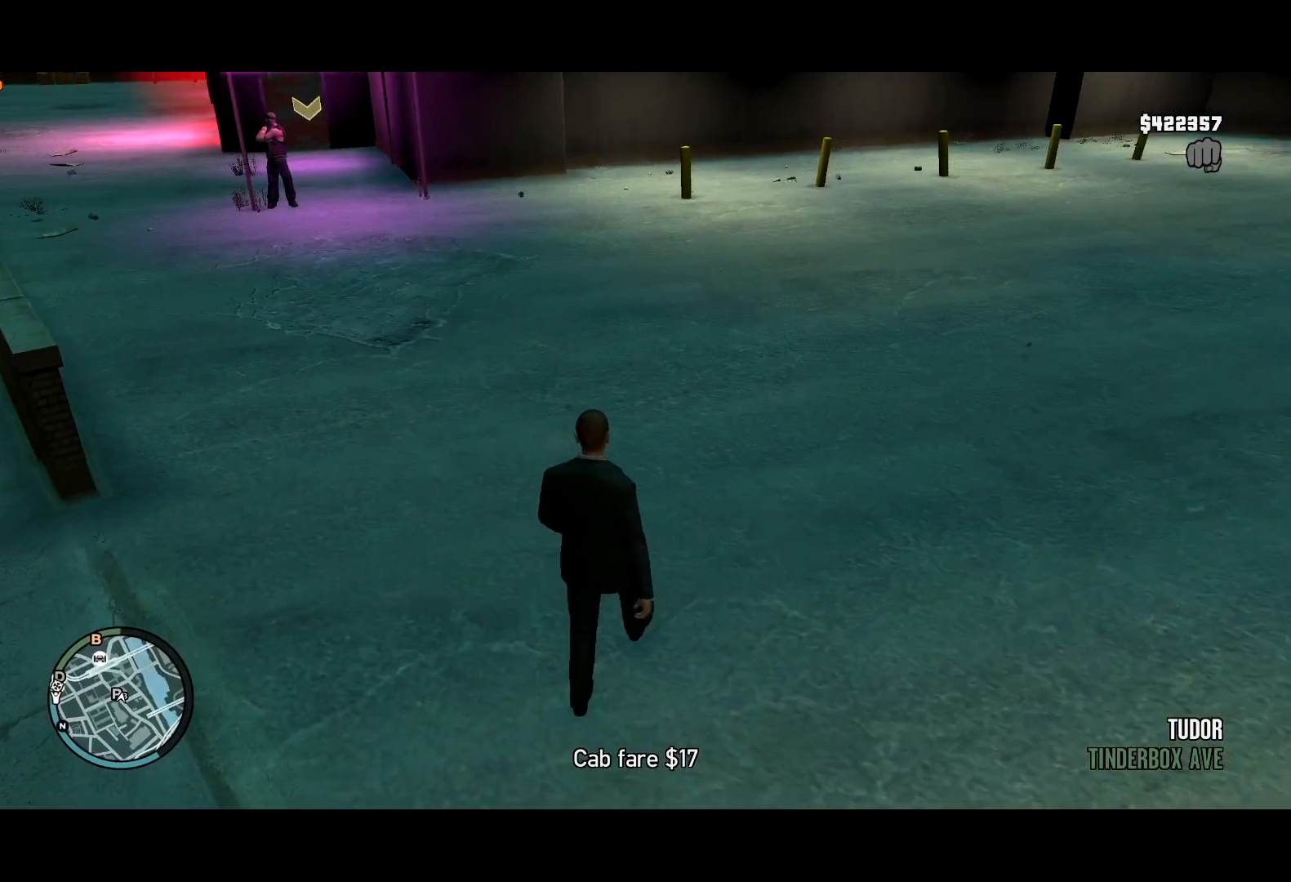
{"keys": ["t", "w"], "mouse": [], "events": [[100, "w", "up"], [367, "w", "down"]]}
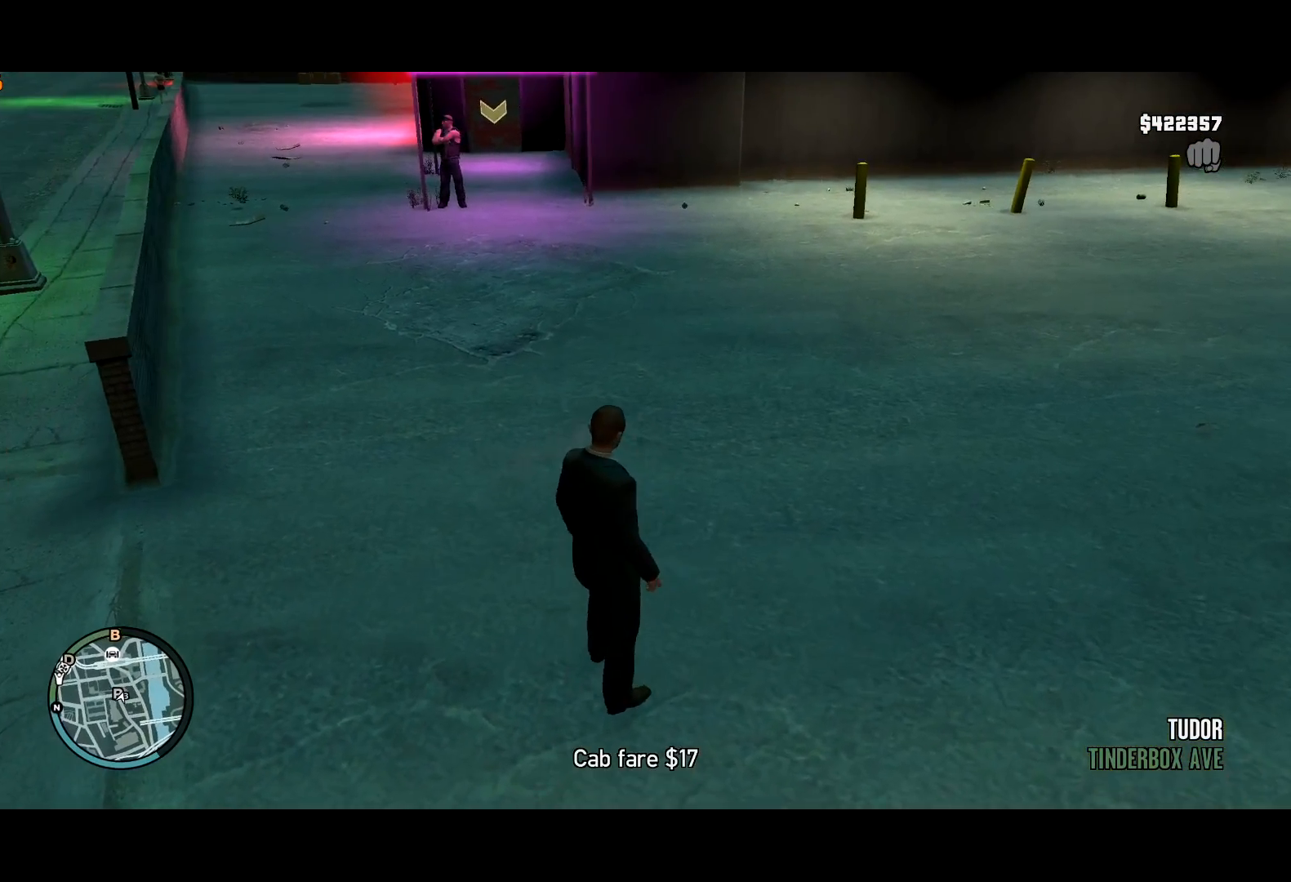
{"keys": ["t", "w"], "mouse": [], "events": []}
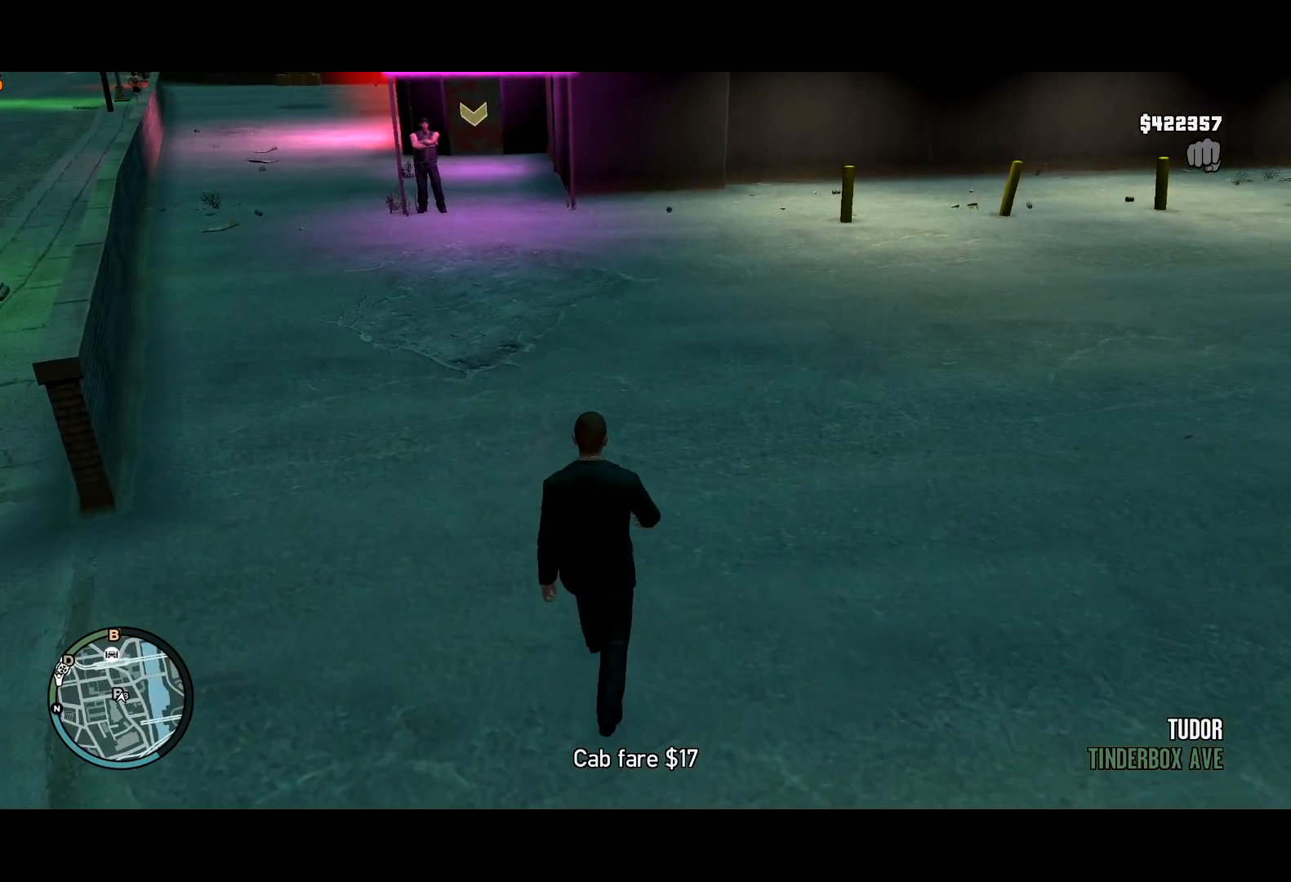
{"keys": ["t", "w"], "mouse": [], "events": [[34, "w", "up"], [417, "w", "down"]]}
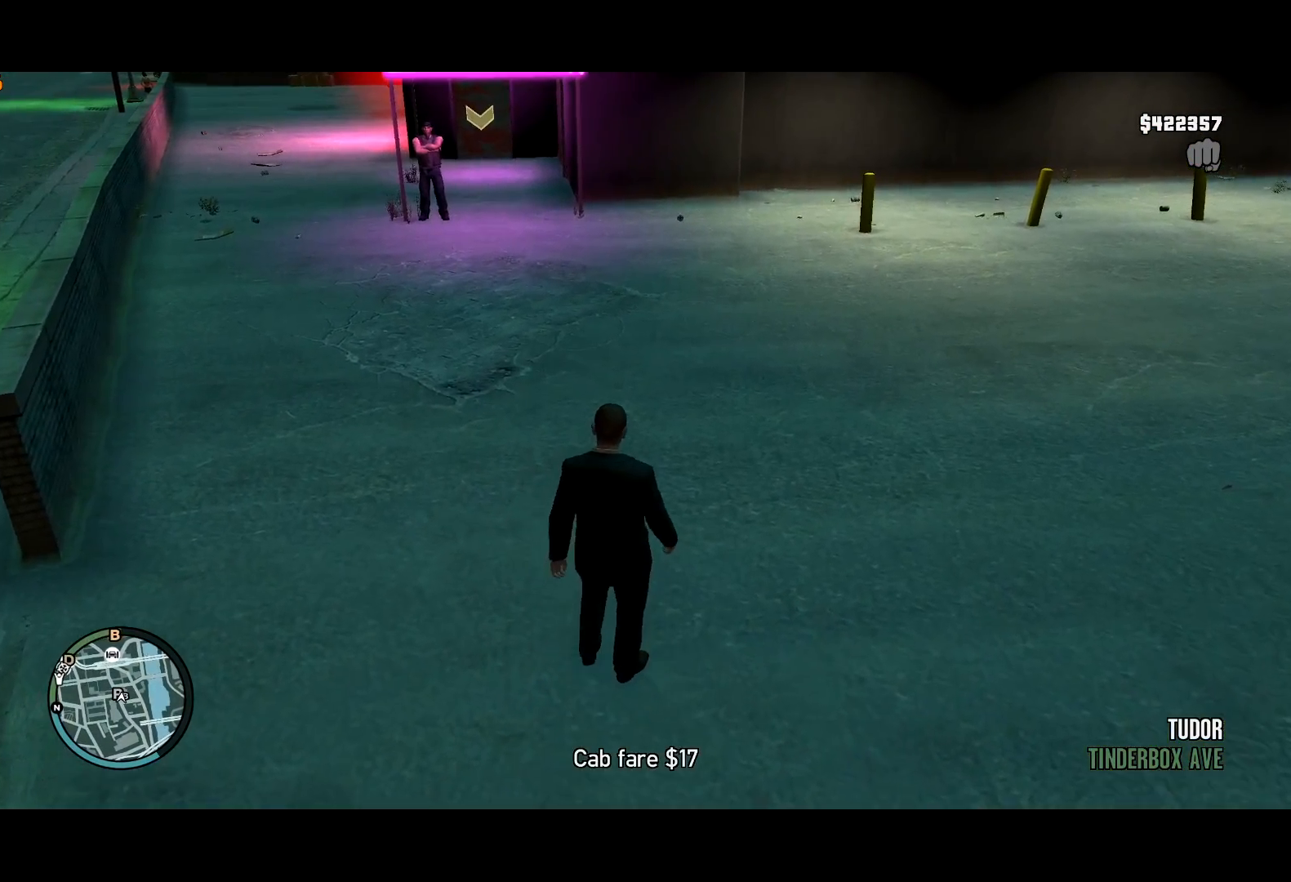
{"keys": ["t", "w"], "mouse": [], "events": [[134, "w", "up"], [384, "w", "down"]]}
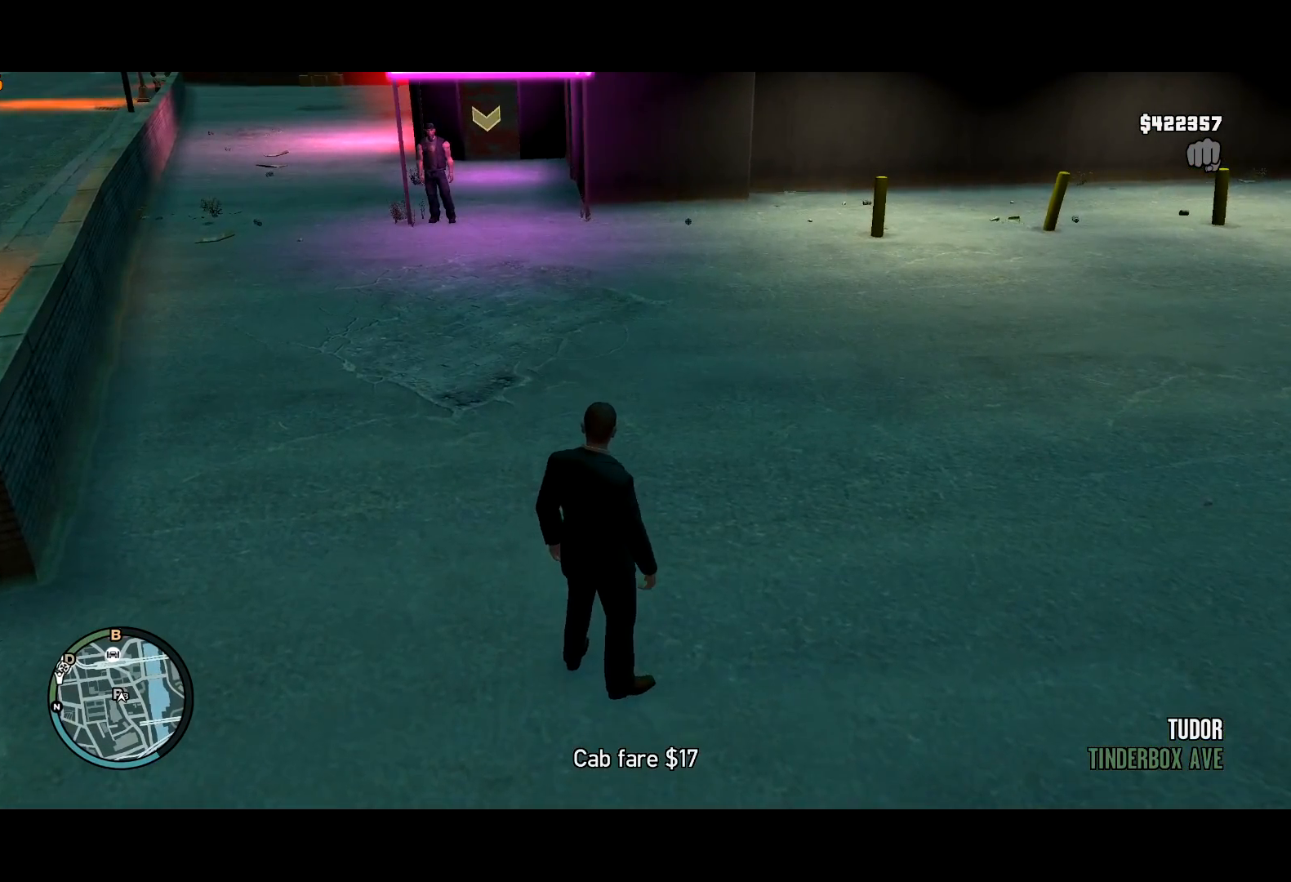
{"keys": ["t"], "mouse": [], "events": [[300, "w", "up"]]}
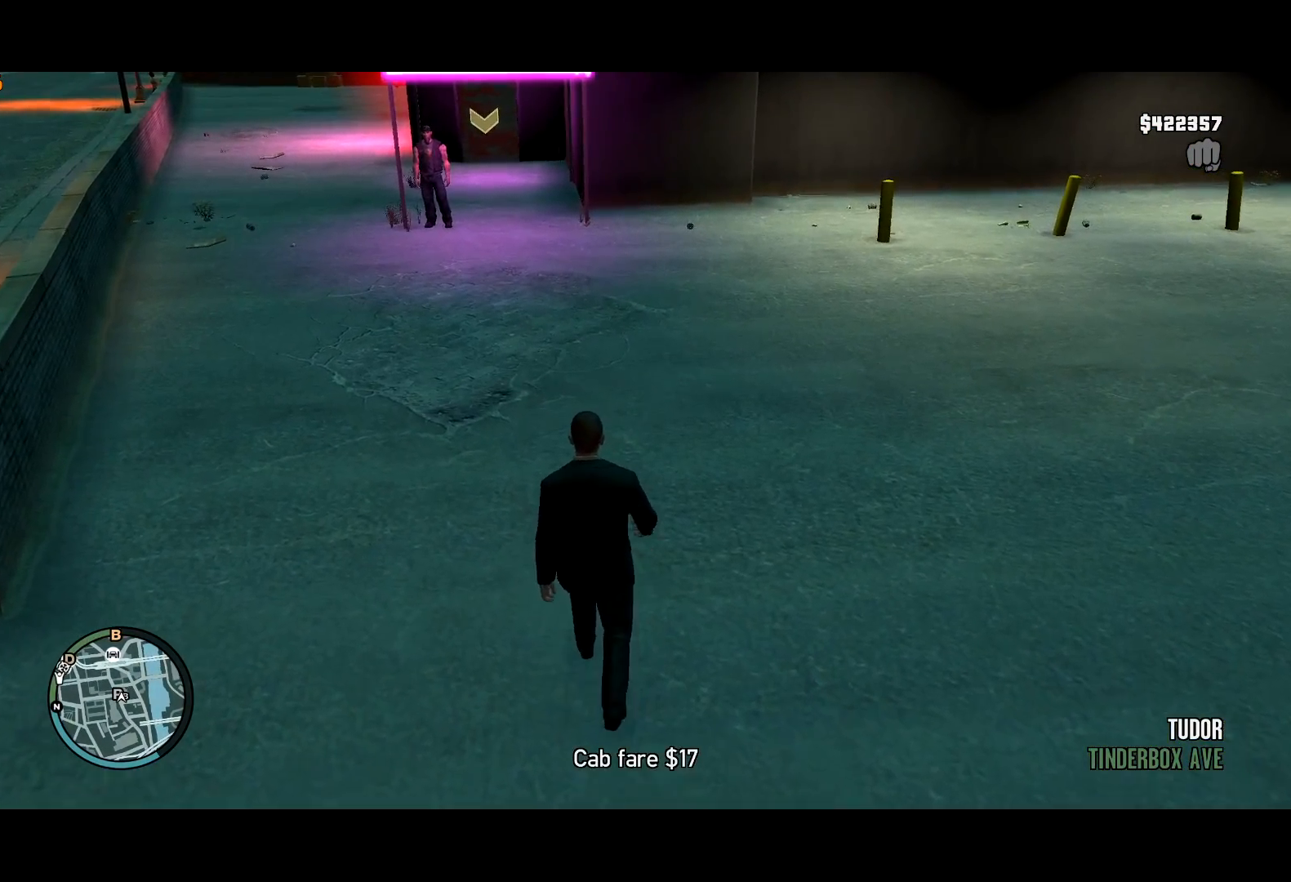
{"keys": ["t"], "mouse": [], "events": [[84, "w", "down"], [417, "w", "up"]]}
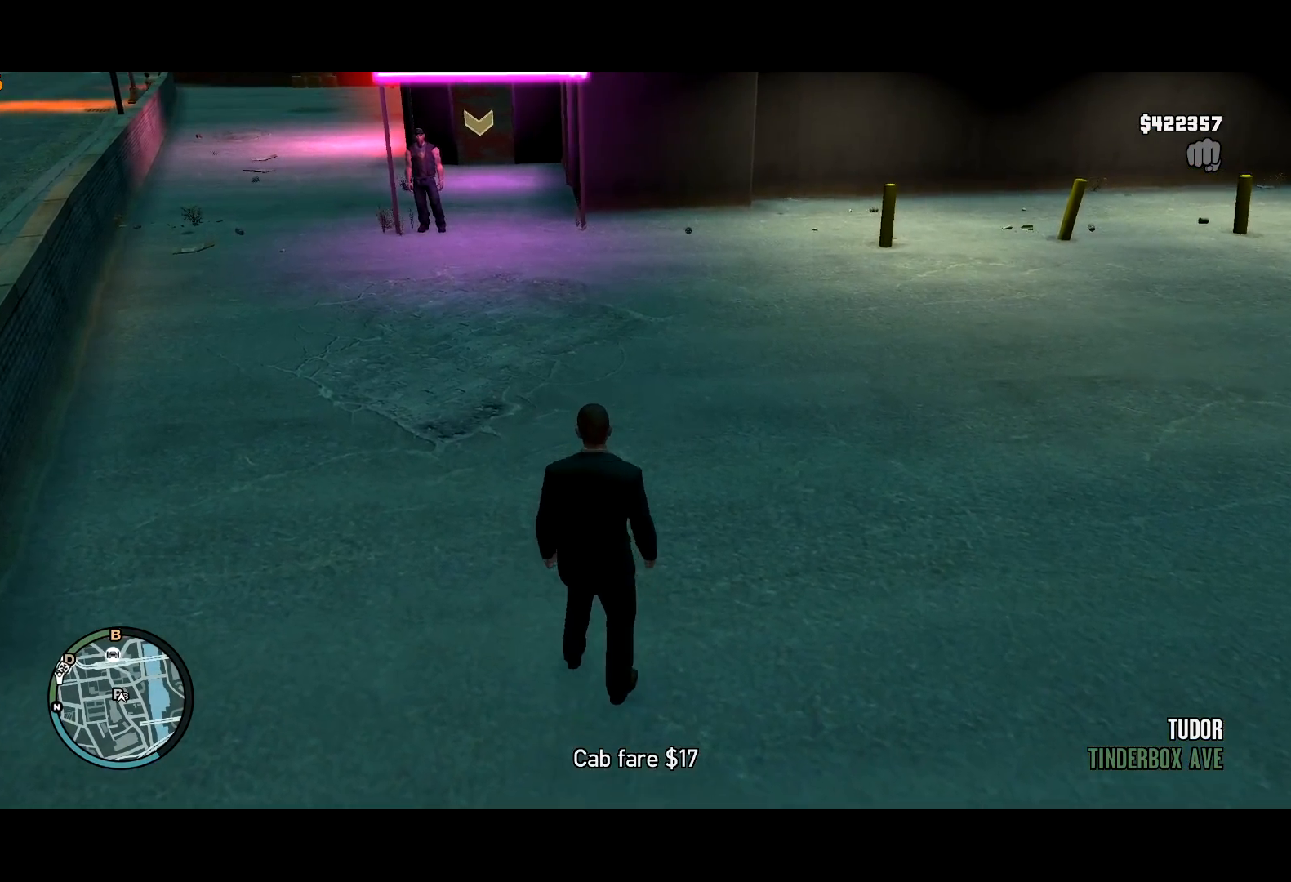
{"keys": ["t", "w"], "mouse": [], "events": [[150, "w", "down"]]}
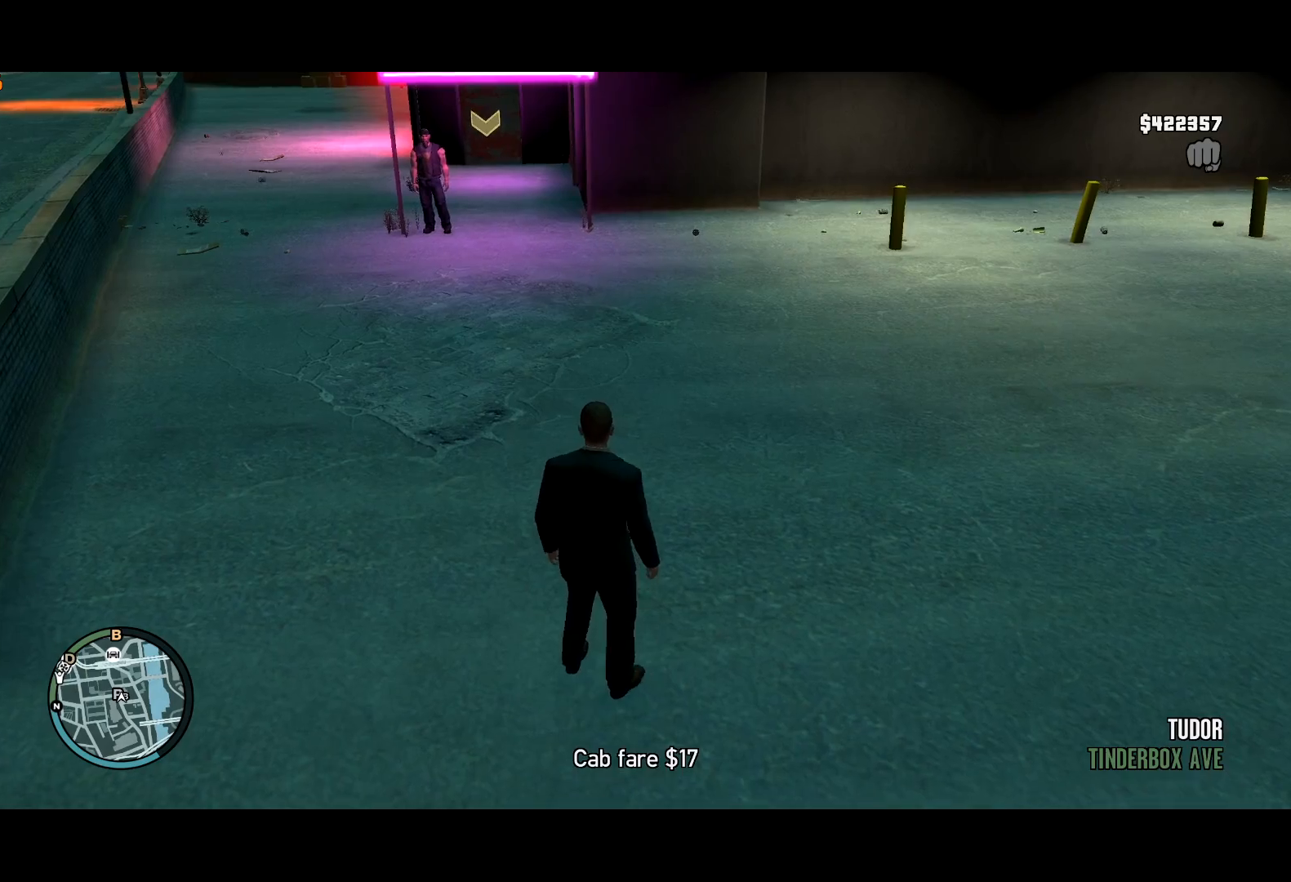
{"keys": ["t"], "mouse": [], "events": [[67, "w", "up"], [334, "w", "down"], [450, "w", "up"]]}
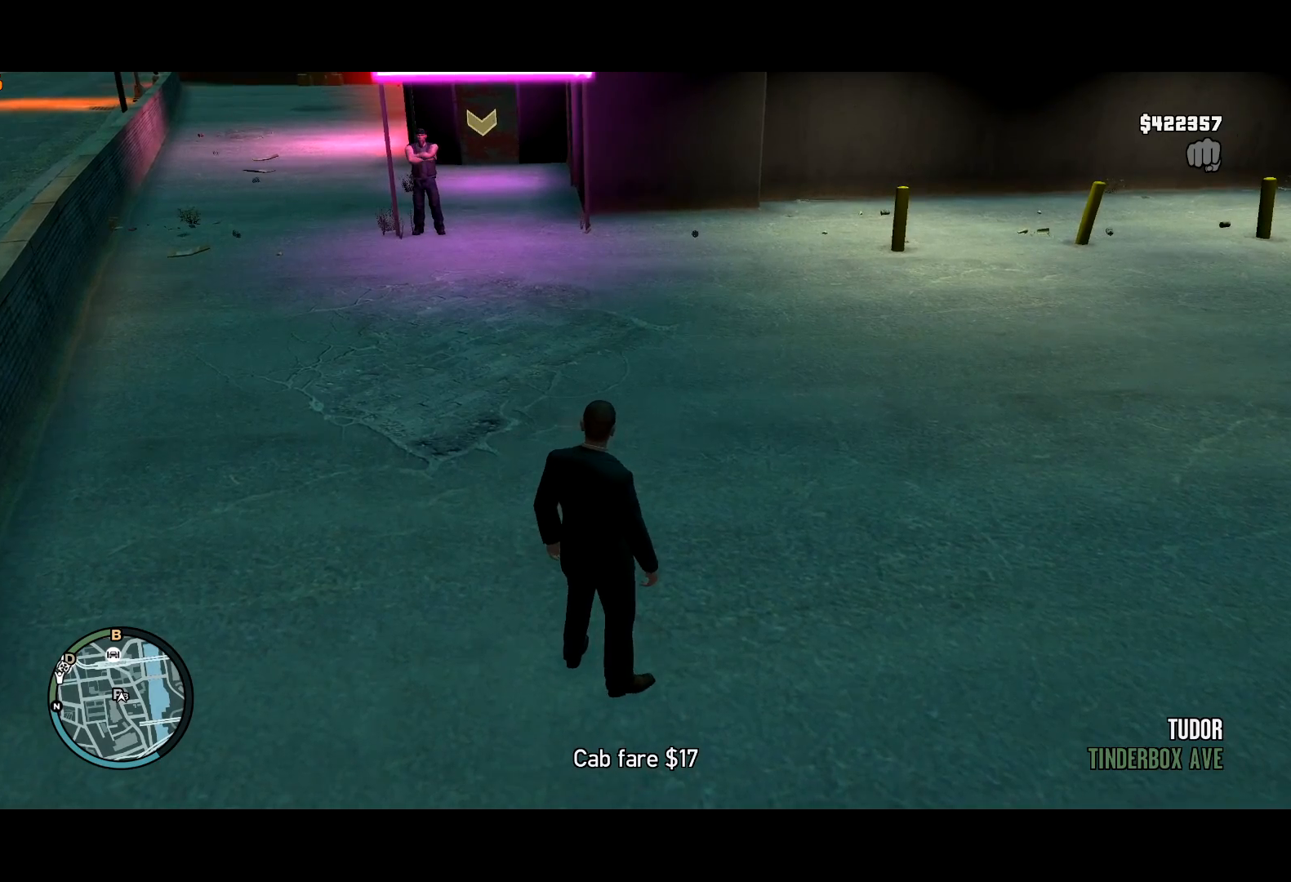
{"keys": ["t", "w"], "mouse": [], "events": [[134, "w", "down"]]}
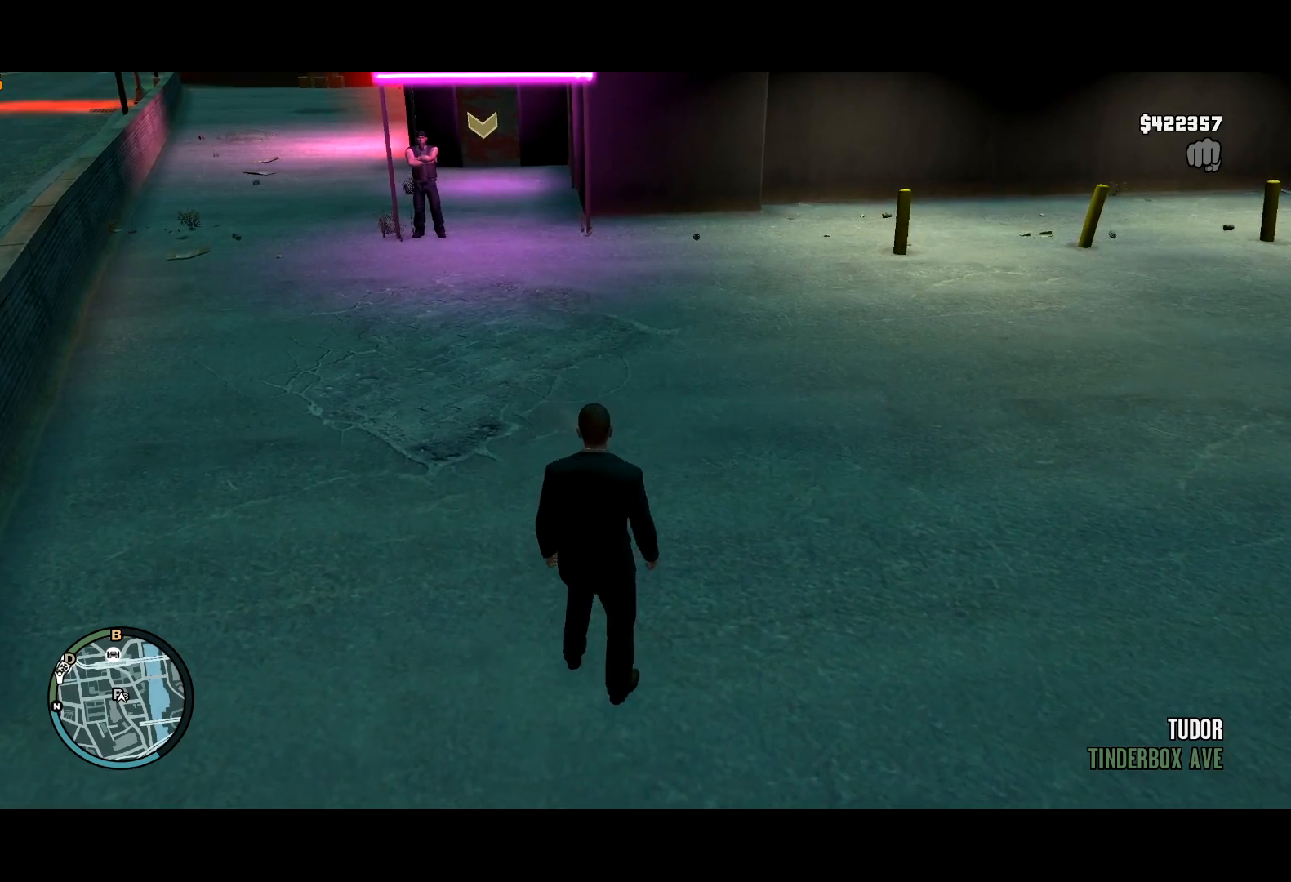
{"keys": ["t"], "mouse": [], "events": [[134, "w", "up"], [284, "w", "down"], [434, "w", "up"]]}
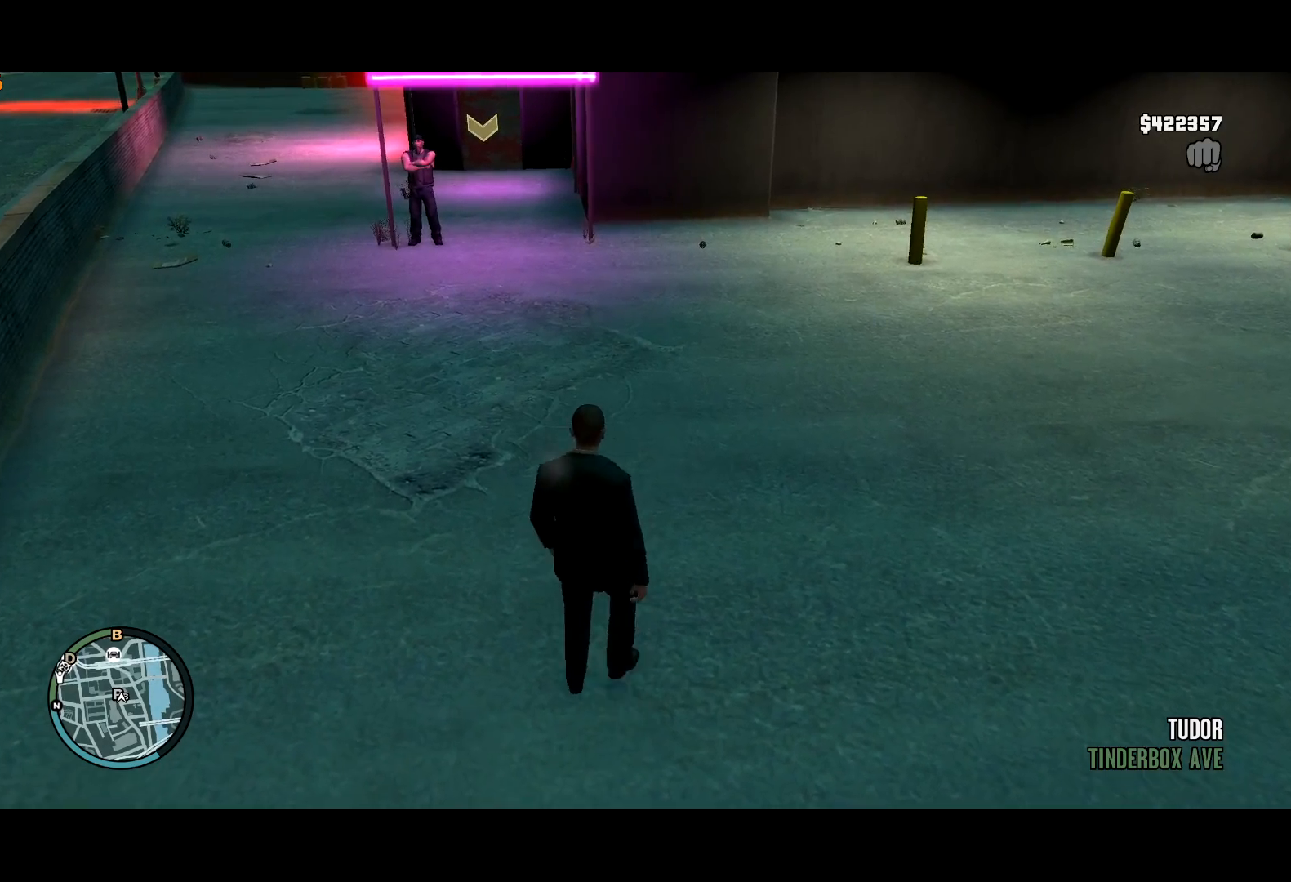
{"keys": ["t", "w"], "mouse": [], "events": [[484, "w", "down"]]}
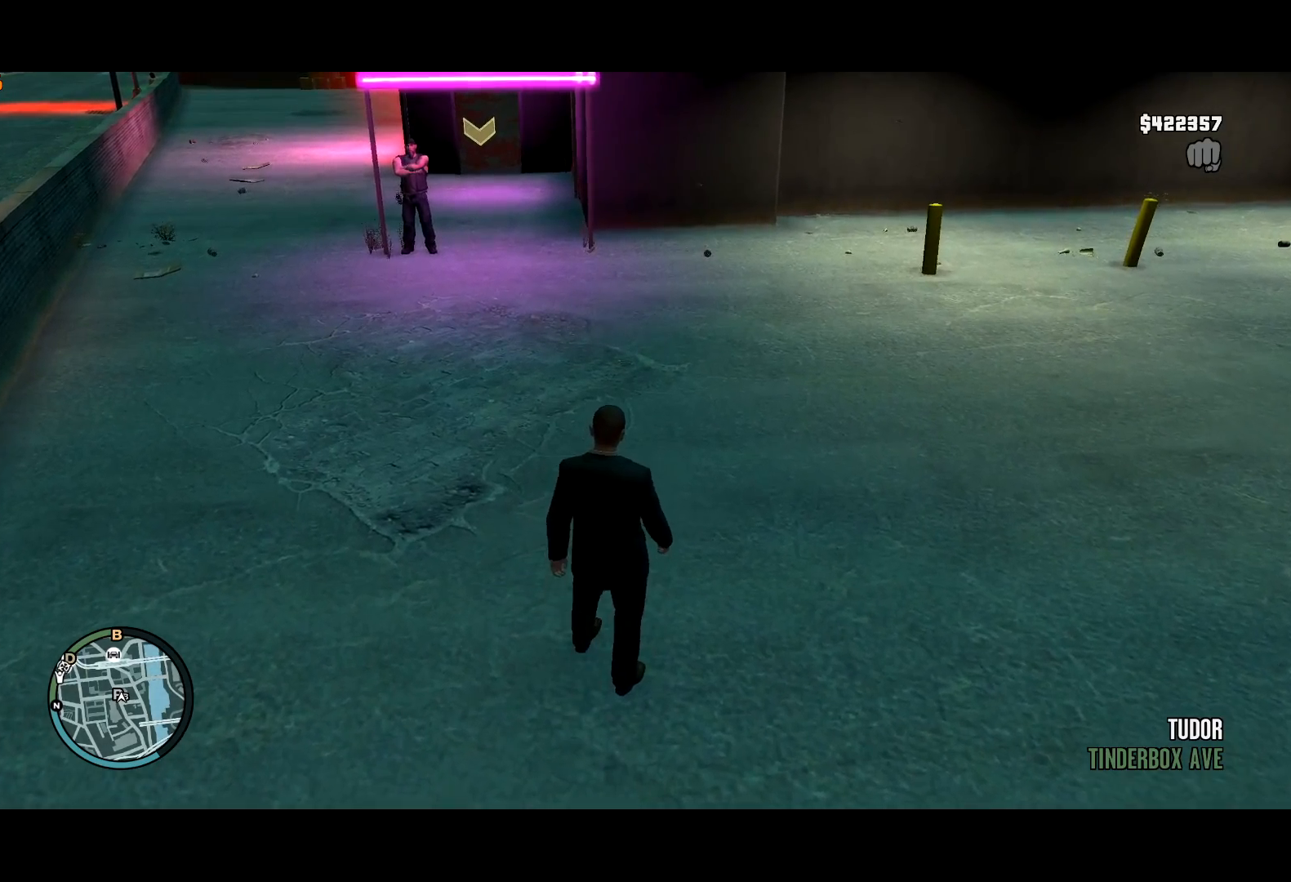
{"keys": ["t"], "mouse": [], "events": [[134, "w", "up"], [417, "w", "down"], [500, "w", "up"]]}
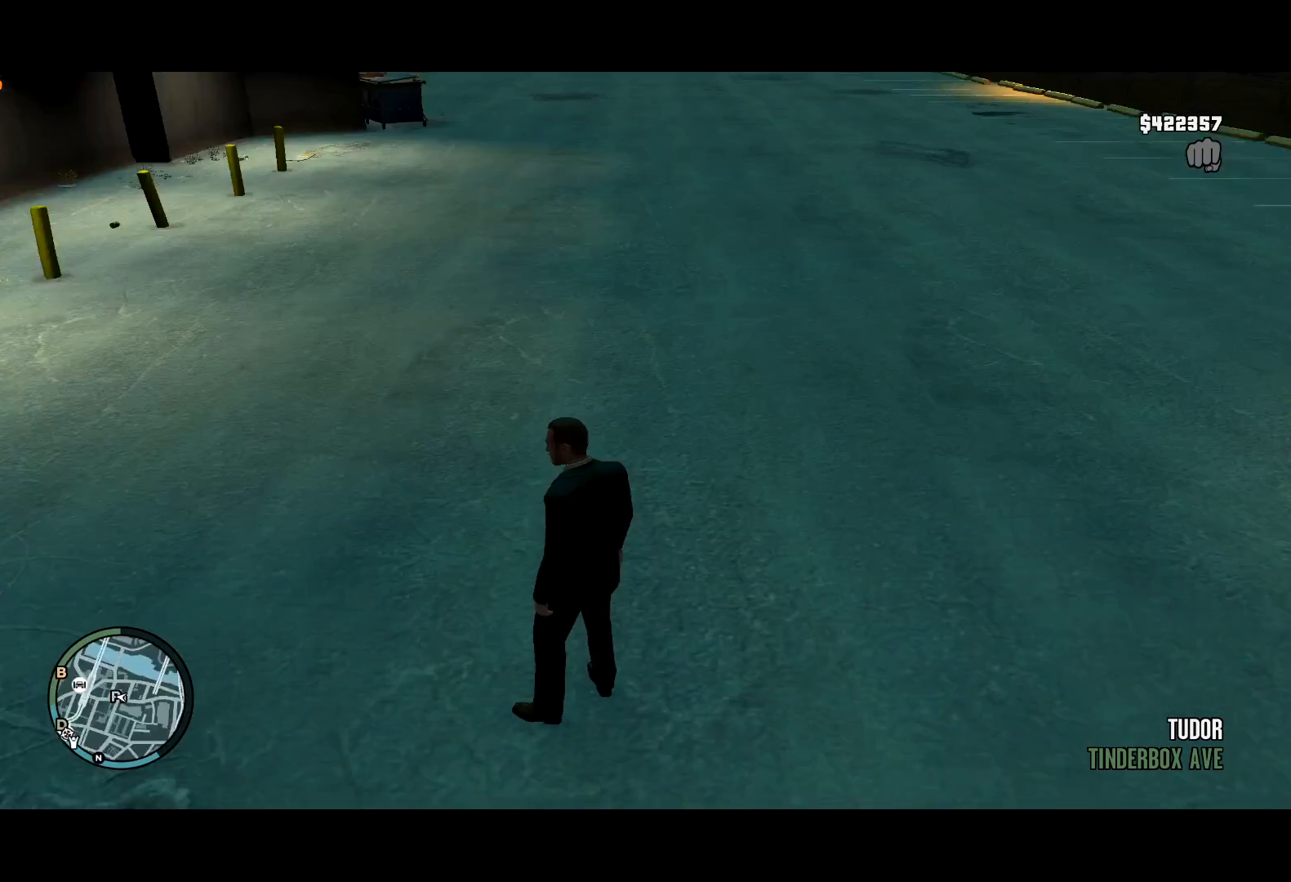
{"keys": ["t"], "mouse": [], "events": [[84, "w", "down"], [367, "w", "up"]]}
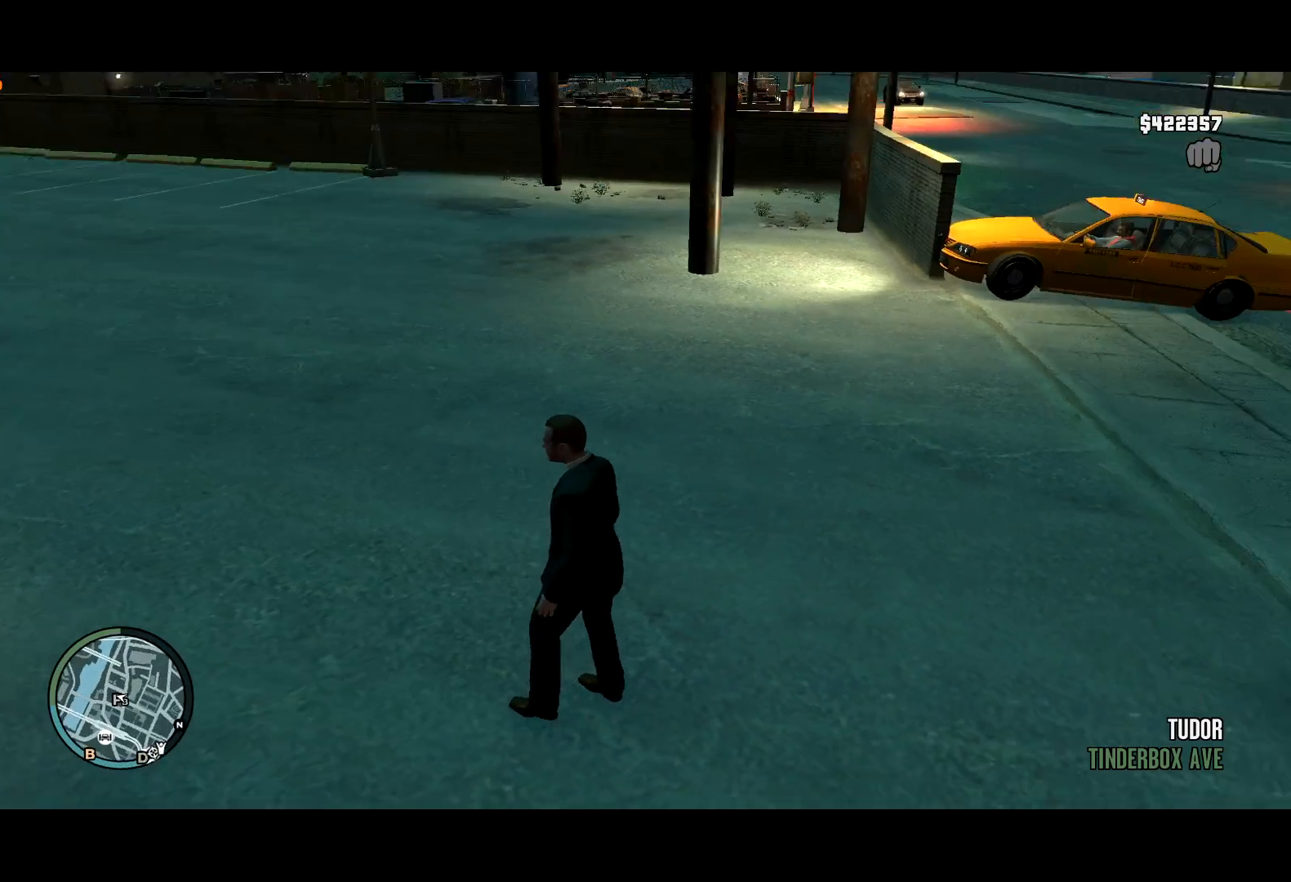
{"keys": ["t", "w"], "mouse": [], "events": [[17, "w", "down"]]}